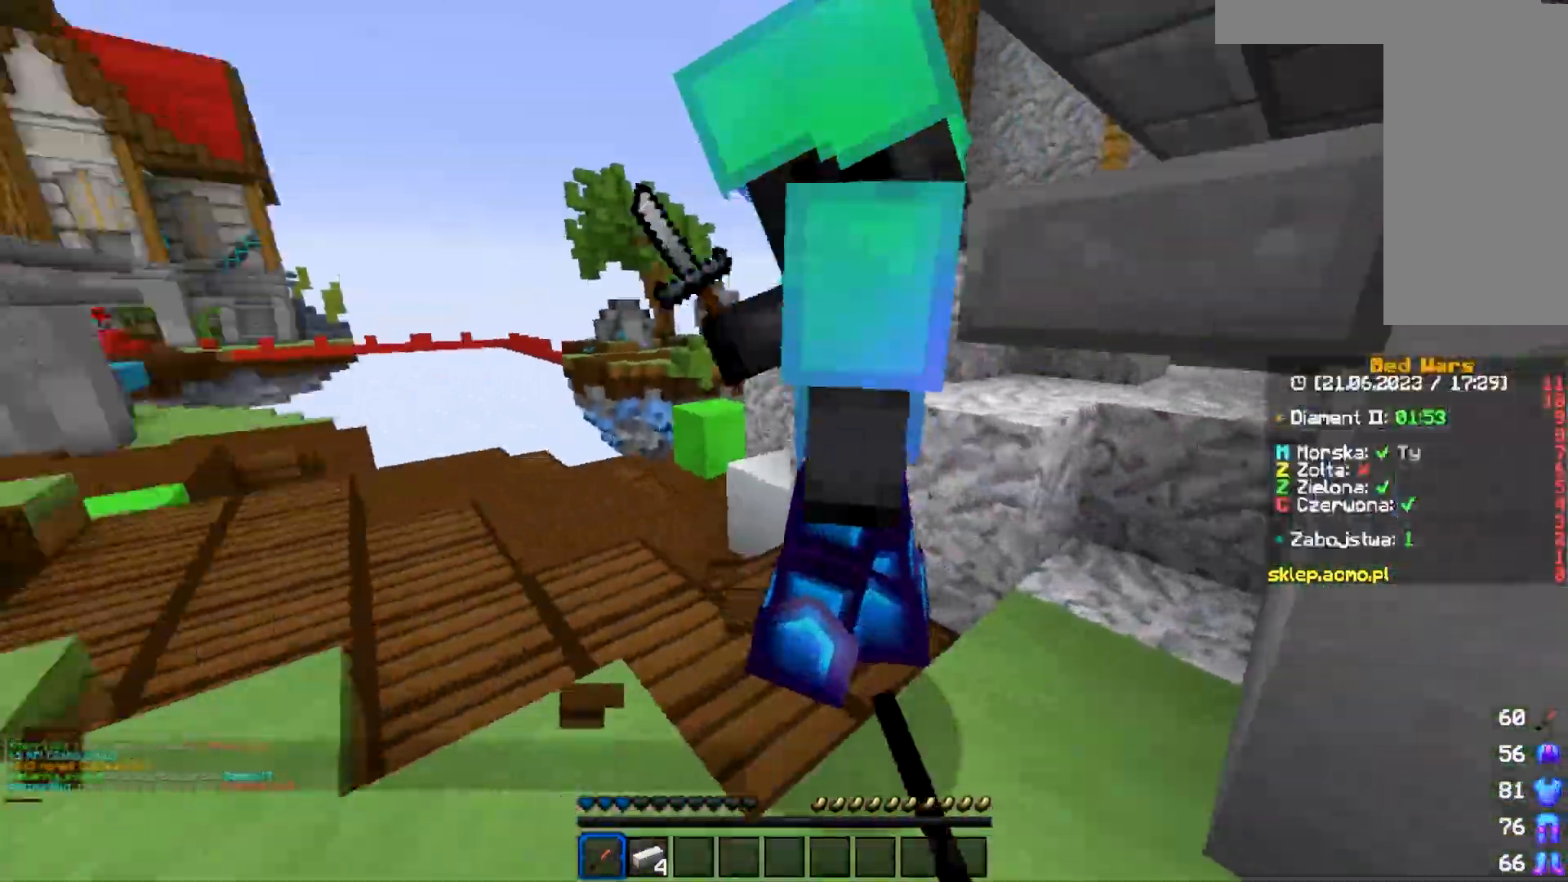
Gameplay with keyboard and mouse; each line is a JSON object with the keys and mouse buttons held at the frame after it. "events" lists presses ("down") and releases ("up") of "a", "d", "s", "w", "mouse_left" and "mouse_right" between this image and that frame as [ms after this image, input, new state], when the widget could be followed in between. "mouse_left", "mouse_right" = the "left", "right" buttons of the "mouse" list. No other keys are recorded. Fast repeated clicks can show as one long hold. Mouse movement is not recorded.
{"keys": ["d", "w"], "mouse": ["left"], "events": [[17, "w", "down"], [67, "mouse_left", "up"], [117, "mouse_left", "down"], [167, "w", "up"], [333, "w", "down"]]}
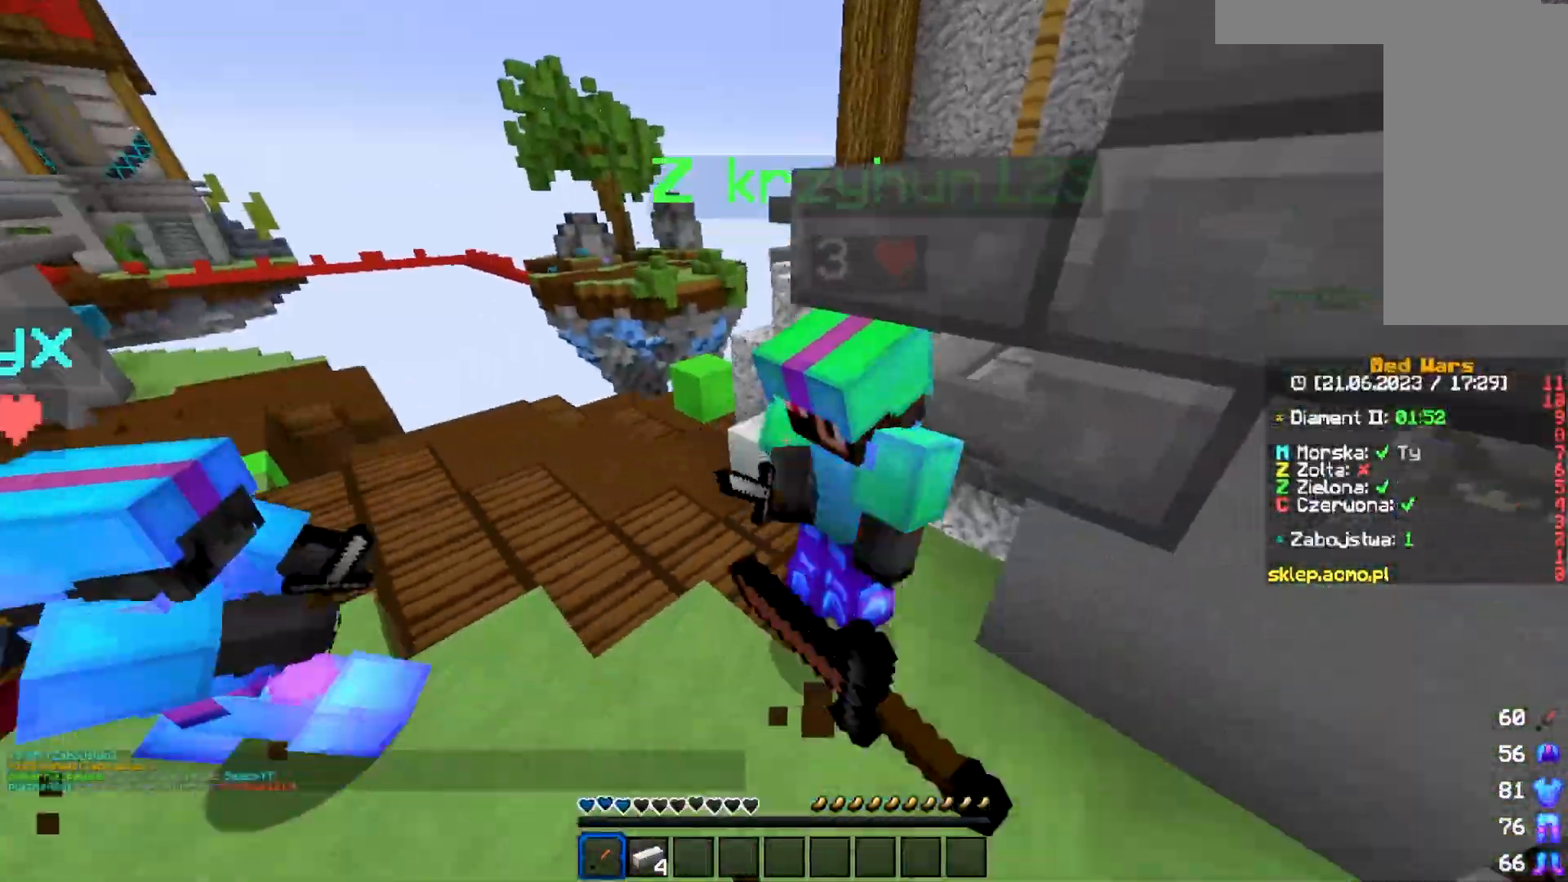
{"keys": ["w"], "mouse": [], "events": [[417, "d", "up"], [450, "mouse_left", "up"]]}
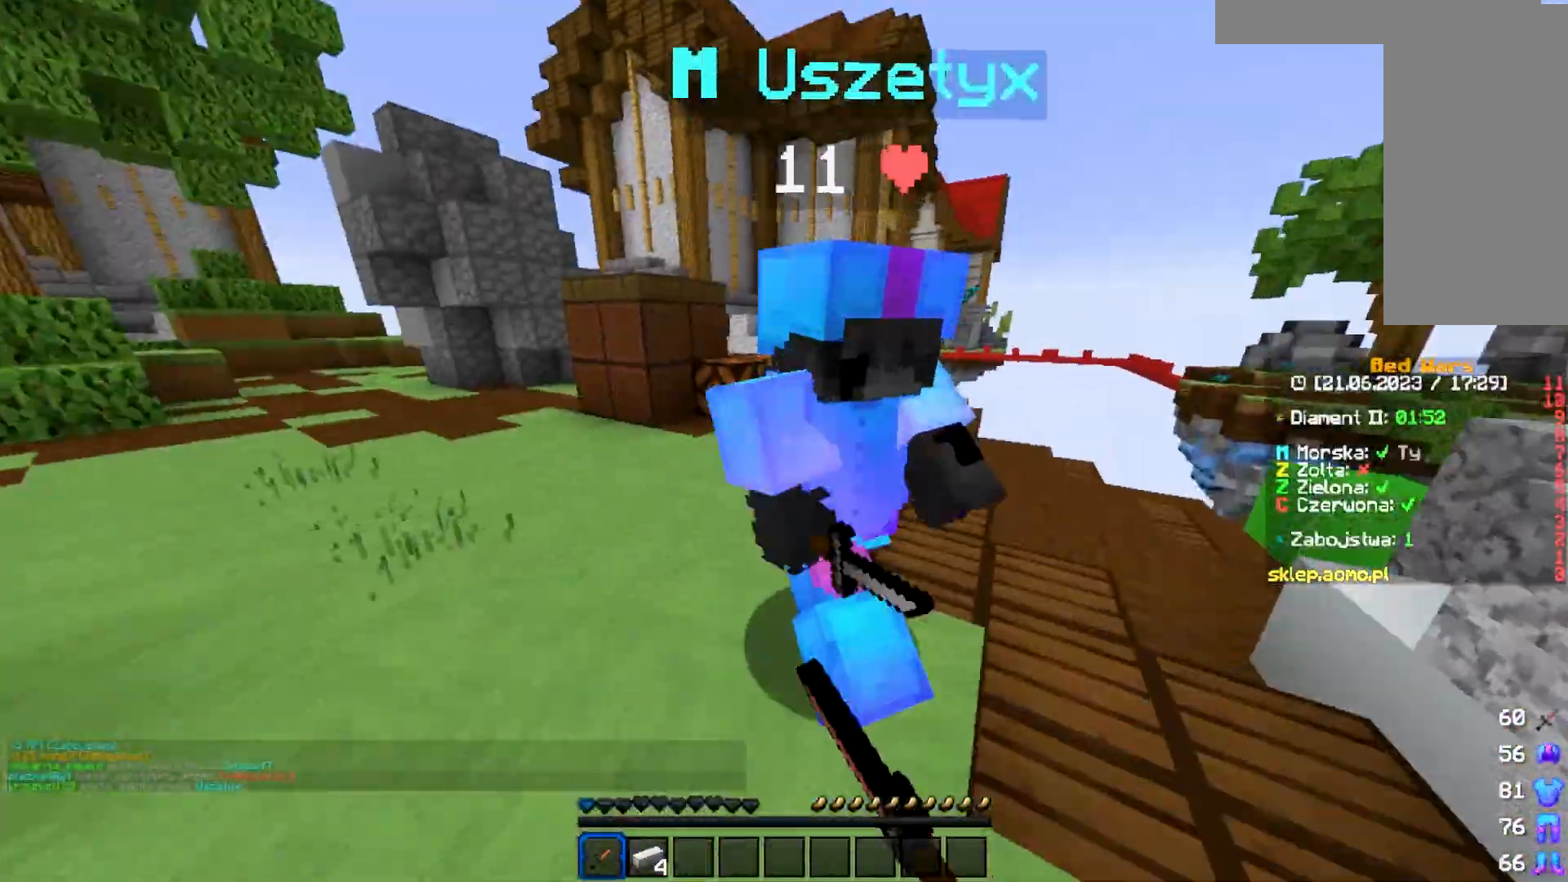
{"keys": ["w"], "mouse": [], "events": [[233, "a", "down"], [450, "a", "up"]]}
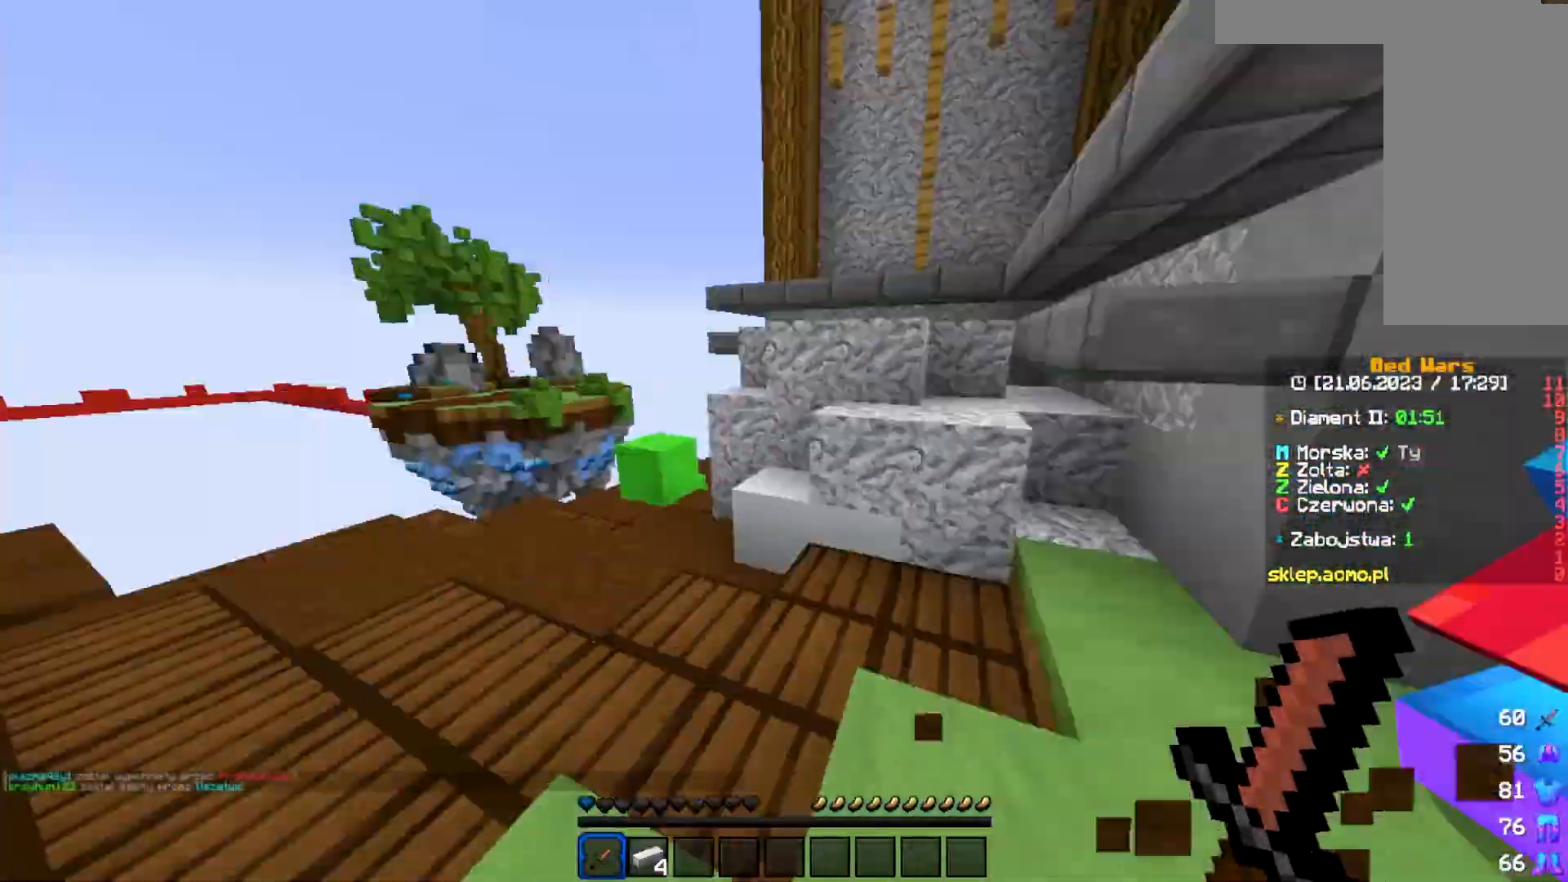
{"keys": ["d", "w"], "mouse": [], "events": [[367, "d", "down"]]}
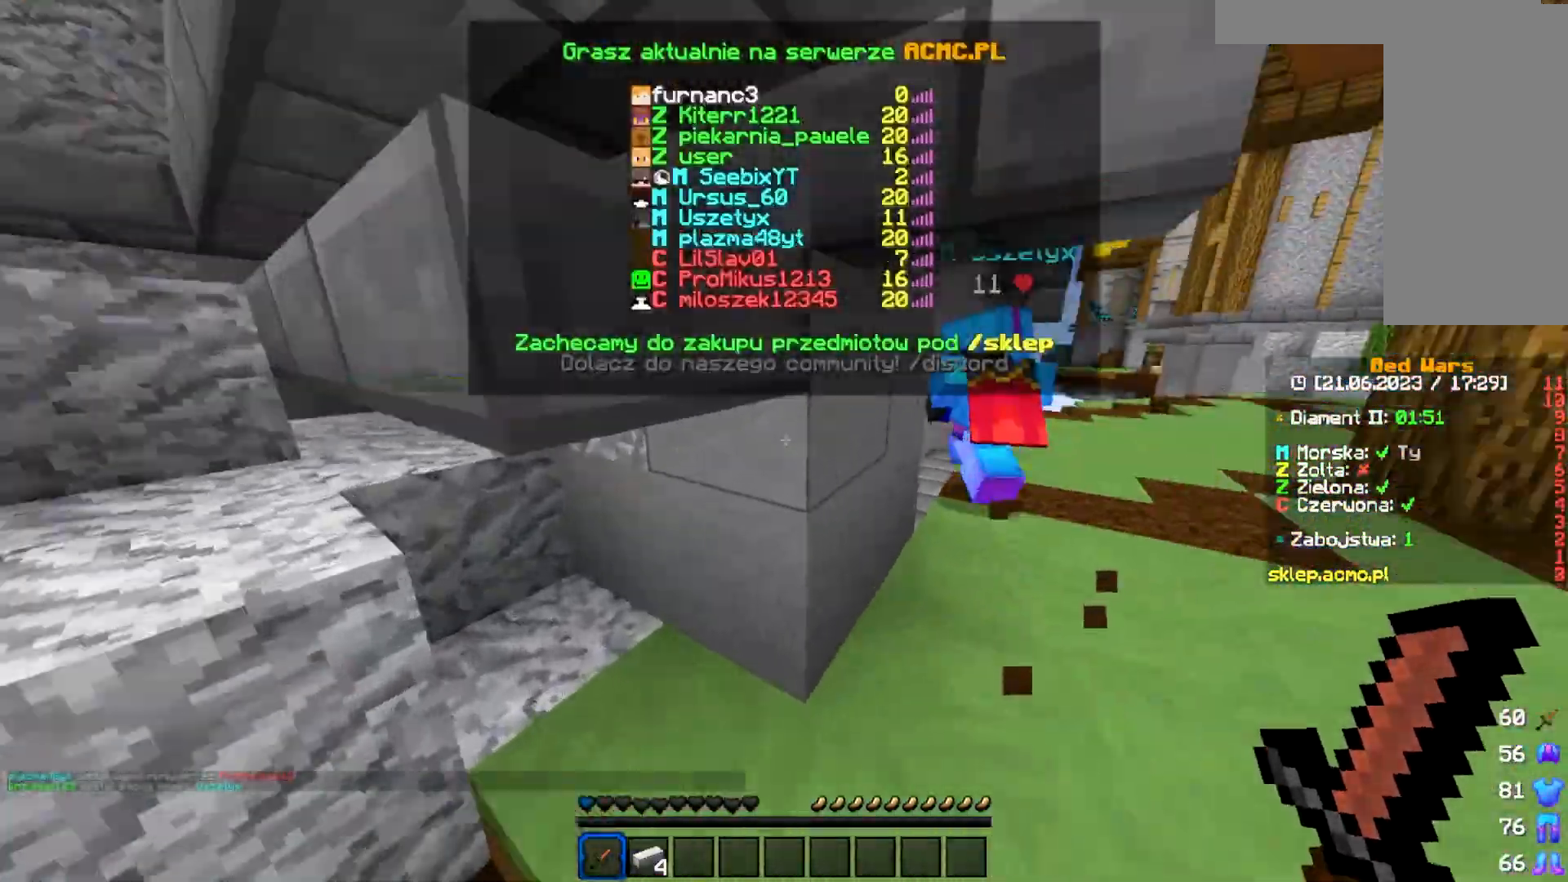
{"keys": ["d", "w"], "mouse": [], "events": []}
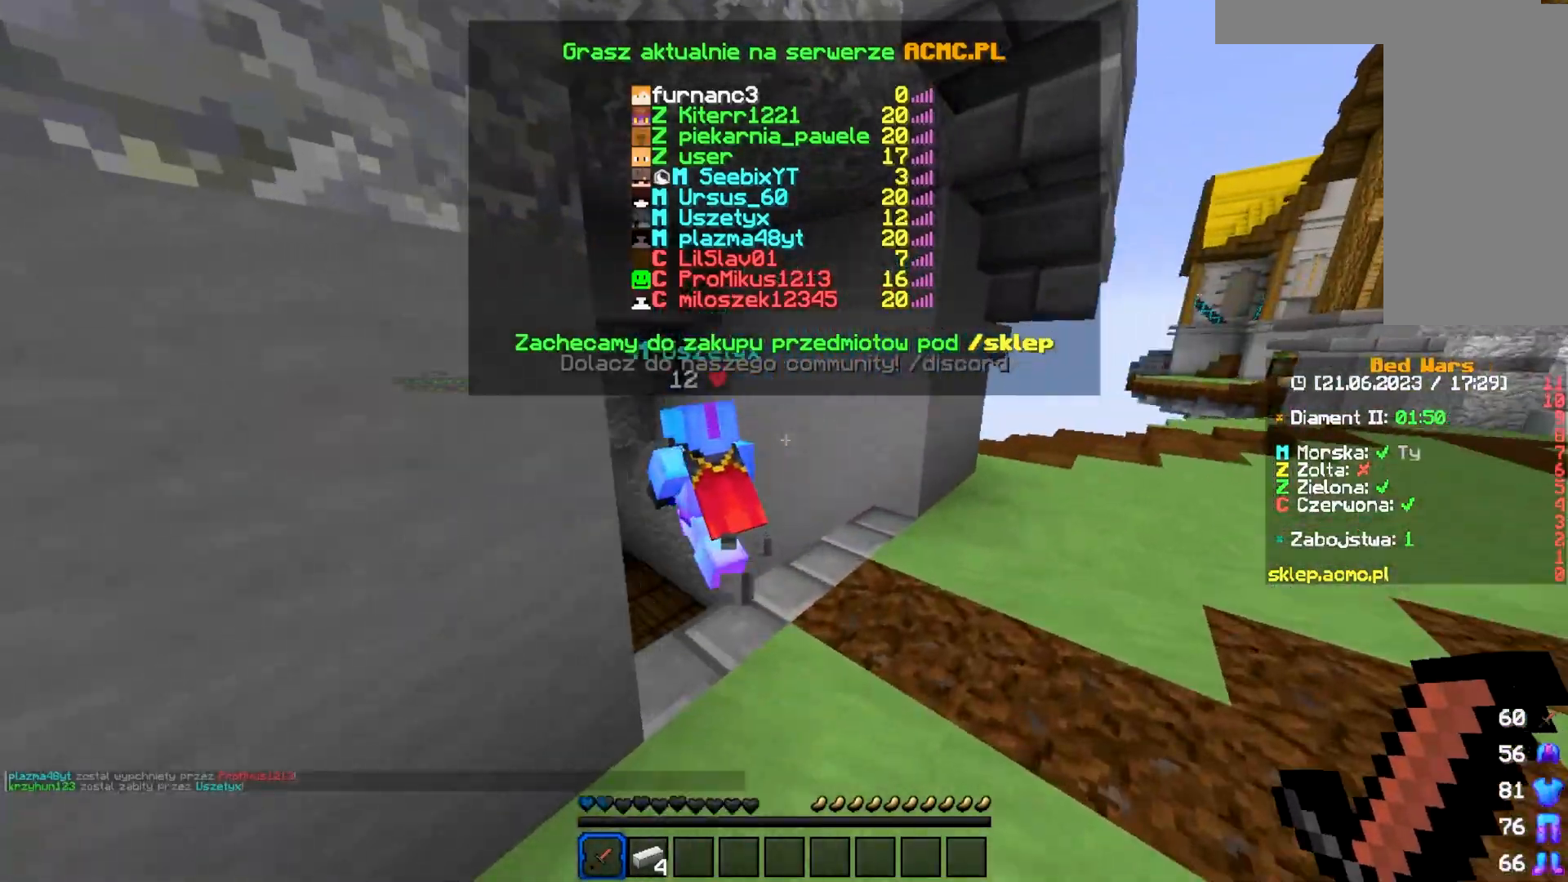
{"keys": ["w"], "mouse": [], "events": [[283, "d", "up"]]}
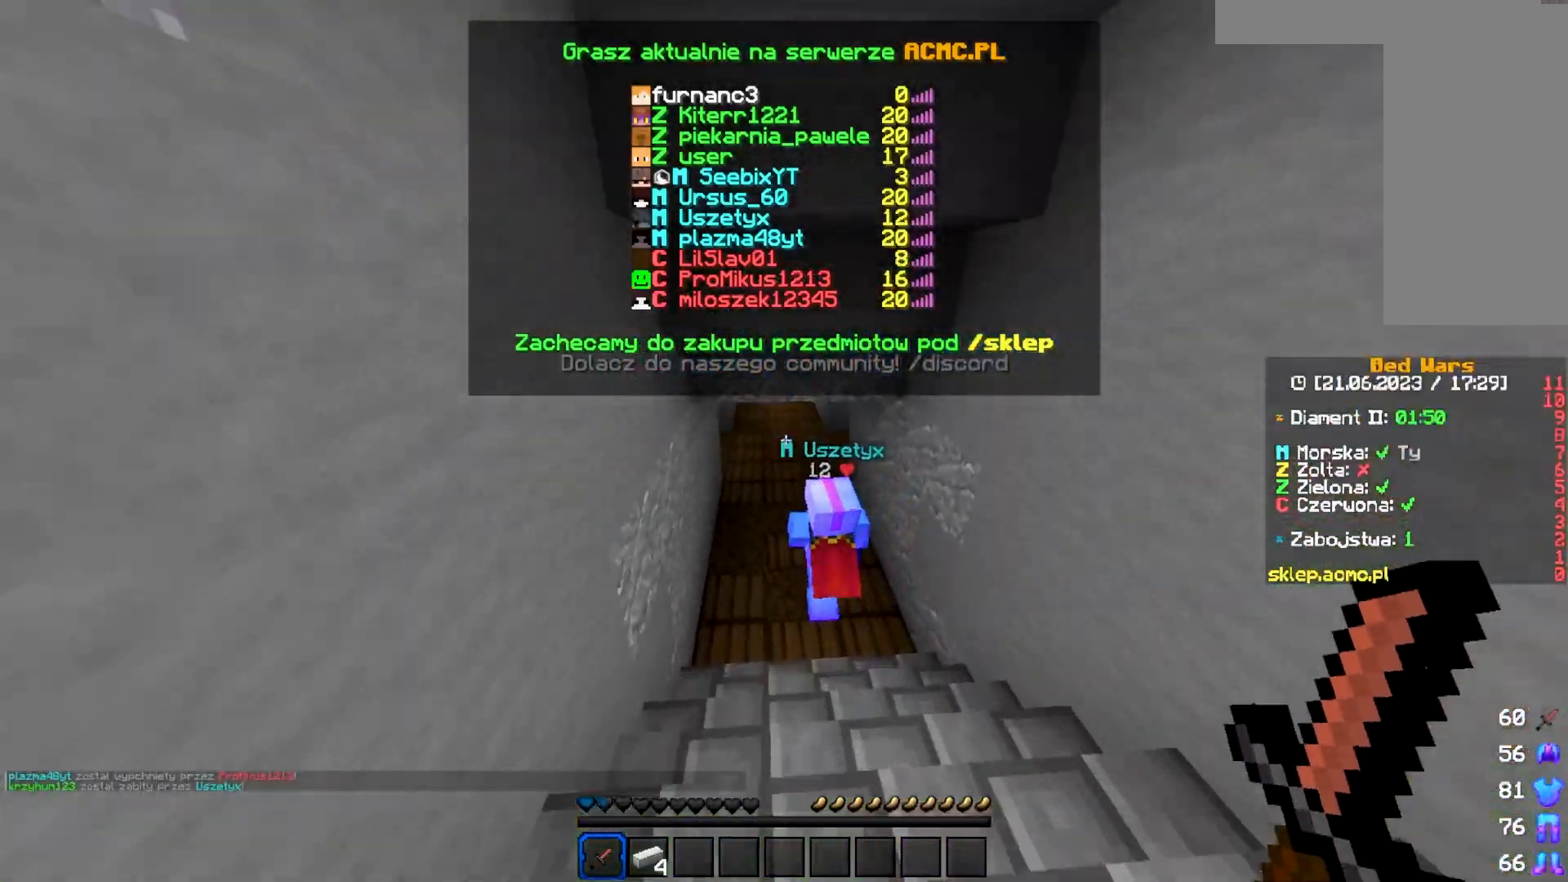
{"keys": ["w"], "mouse": [], "events": []}
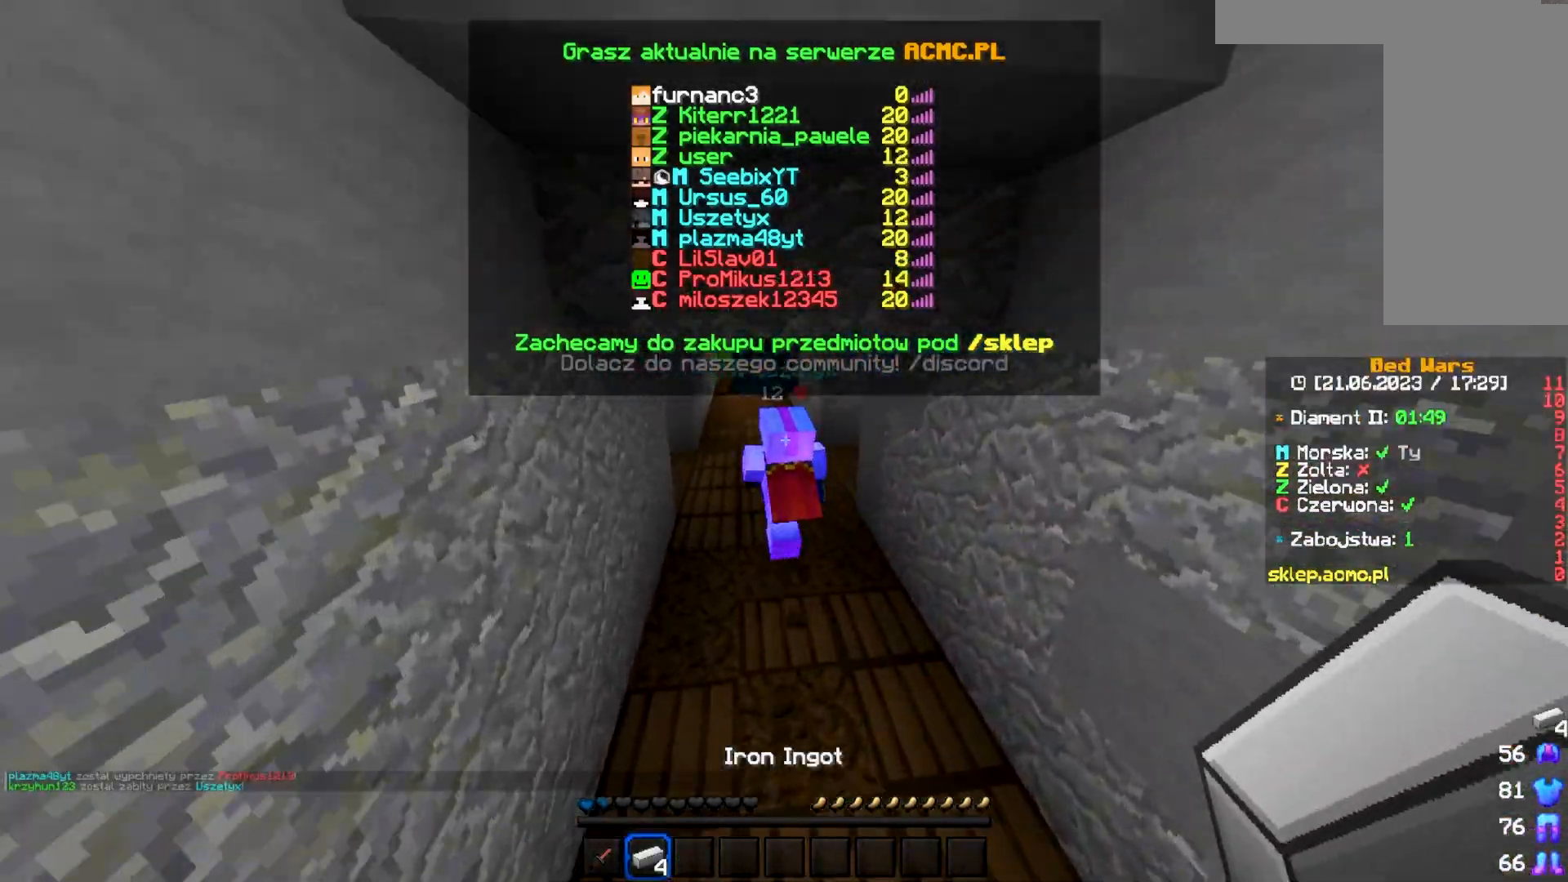
{"keys": ["w"], "mouse": [], "events": []}
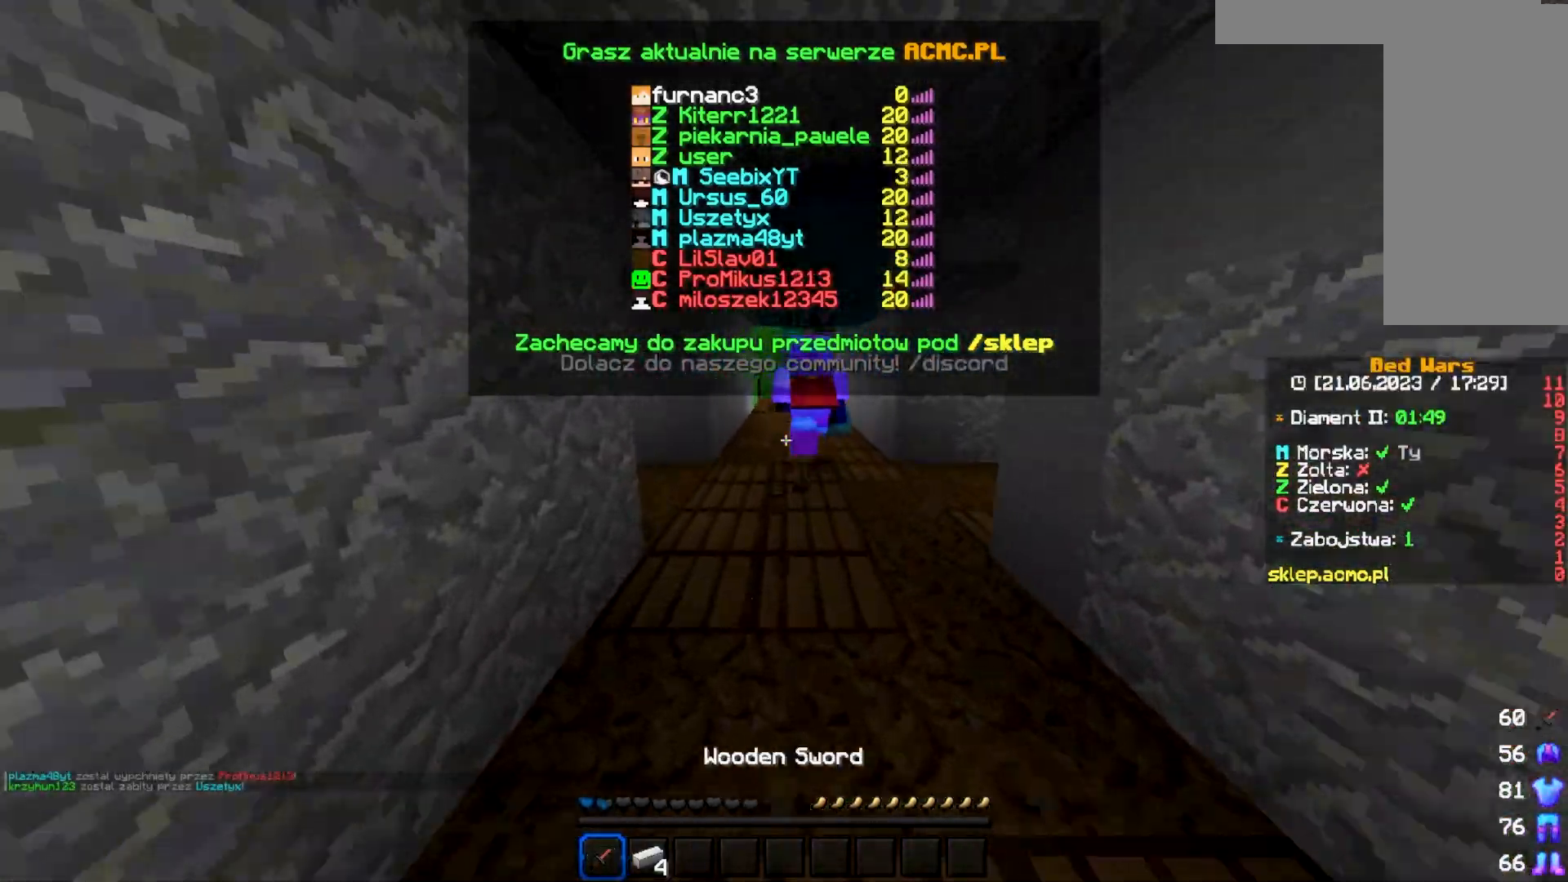
{"keys": ["w"], "mouse": [], "events": []}
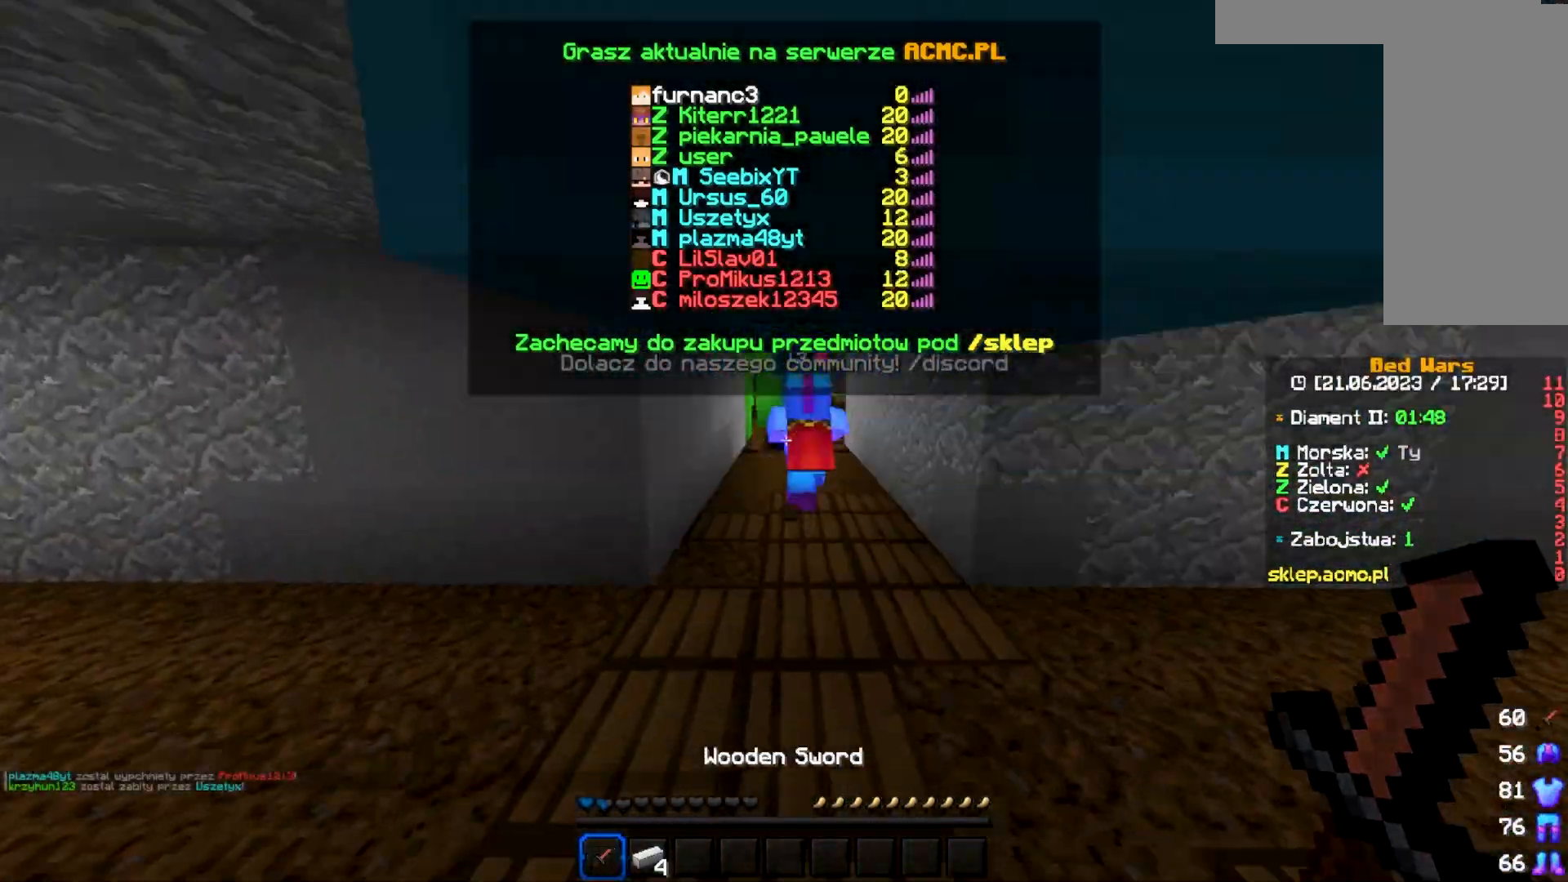
{"keys": ["w"], "mouse": [], "events": []}
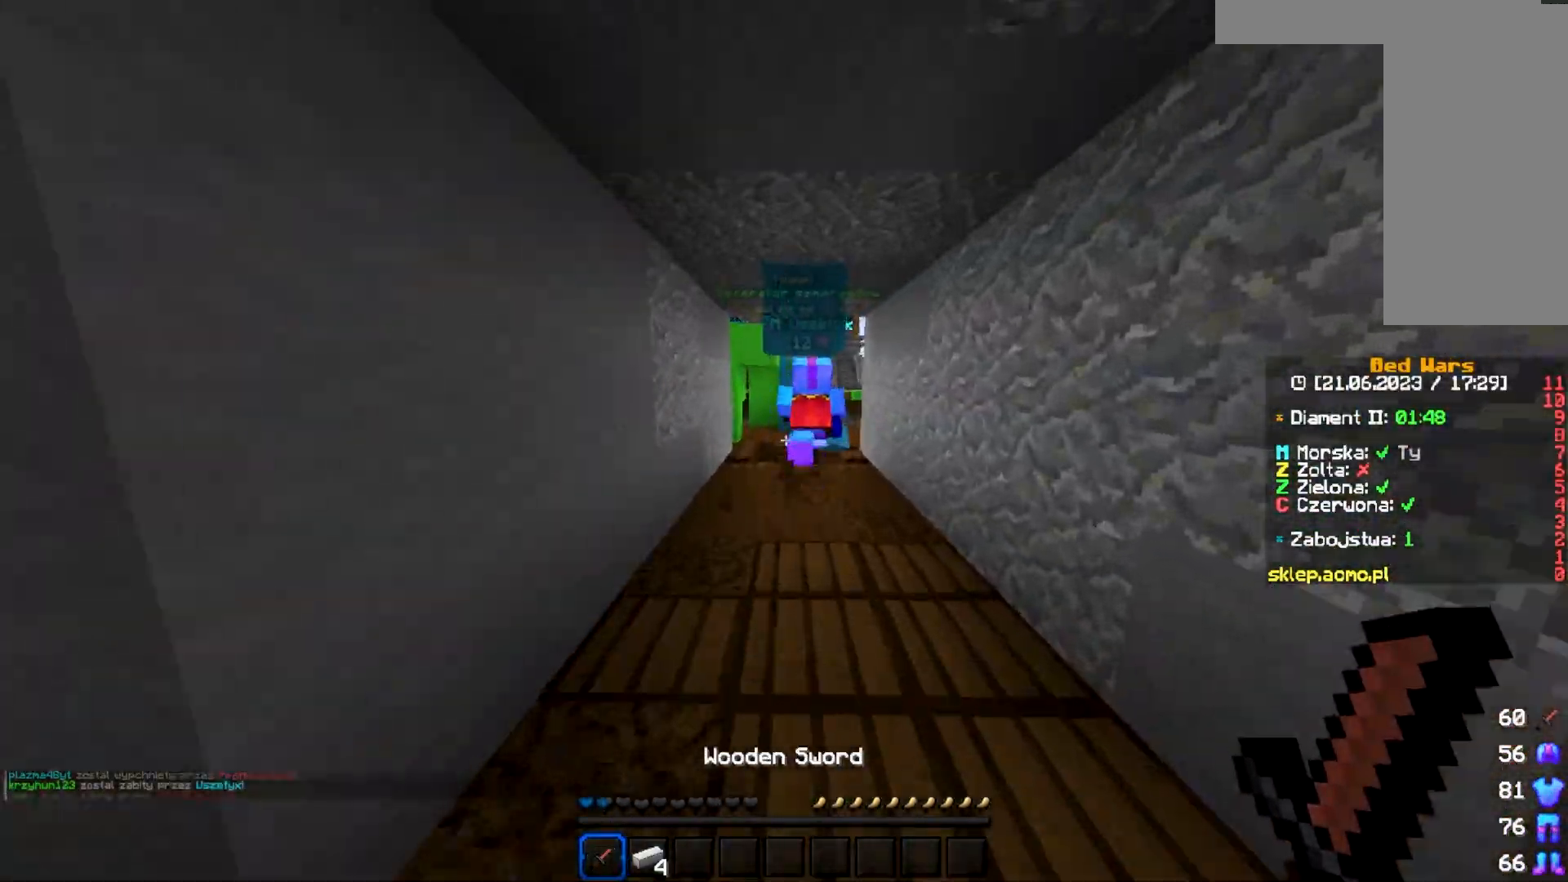
{"keys": ["w"], "mouse": [], "events": []}
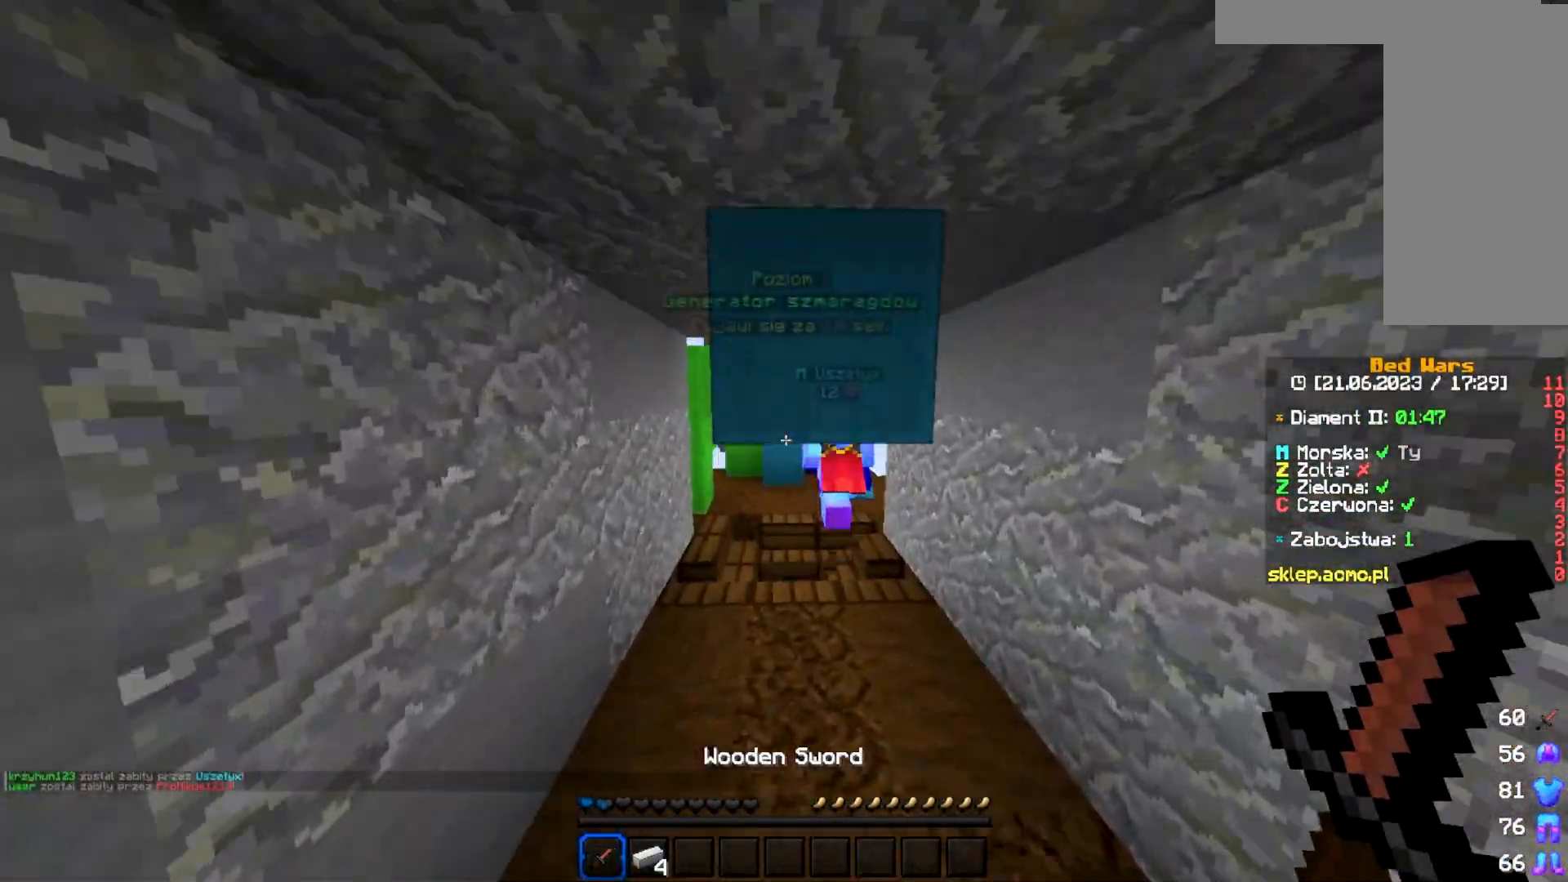
{"keys": ["w"], "mouse": [], "events": []}
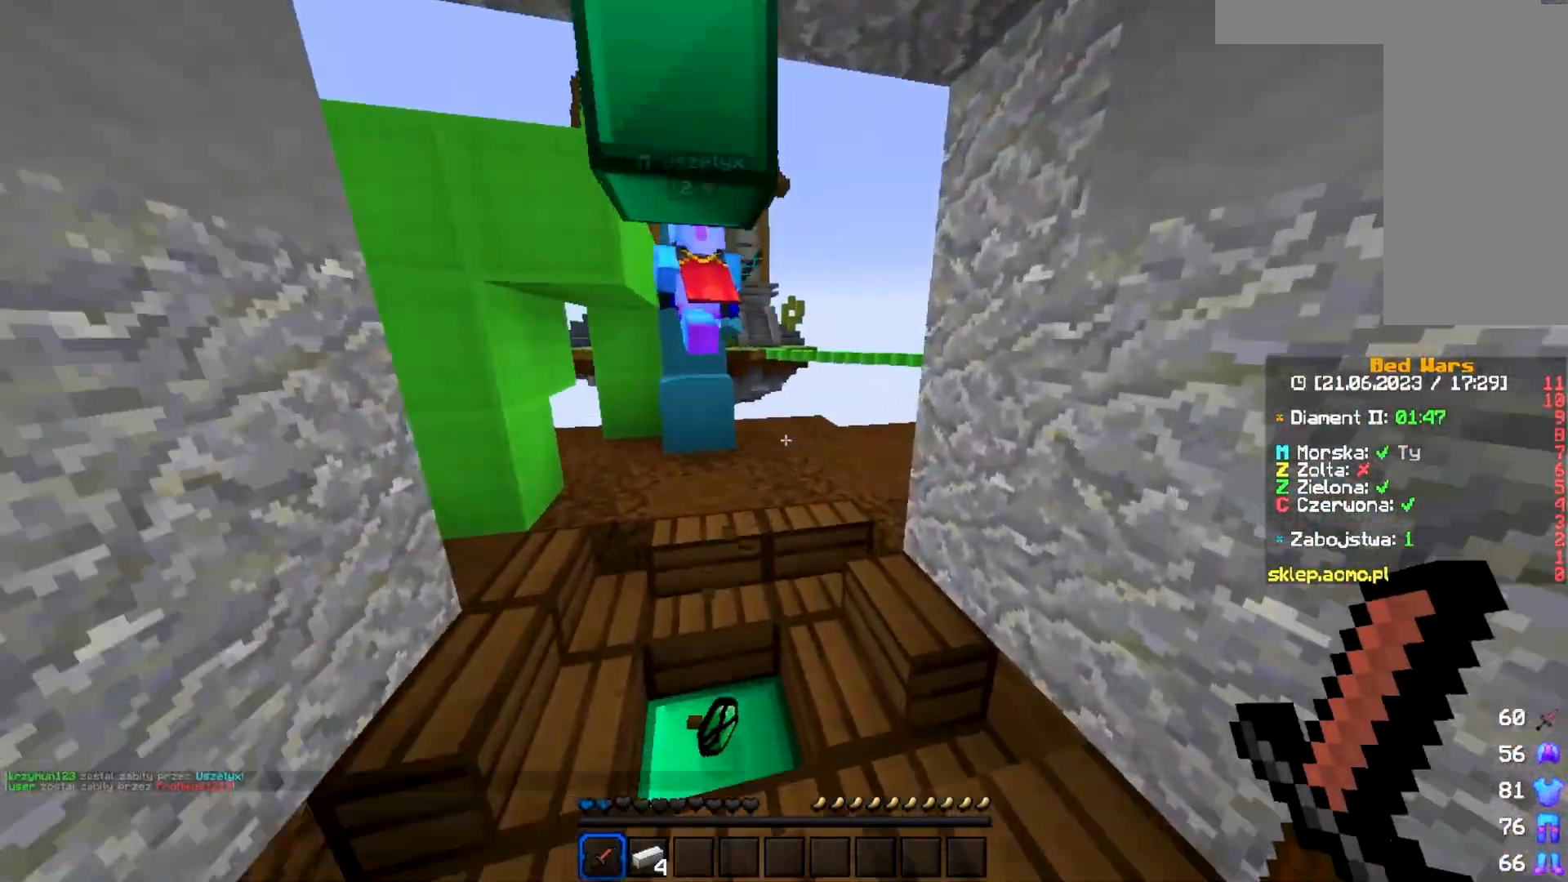
{"keys": ["w"], "mouse": [], "events": []}
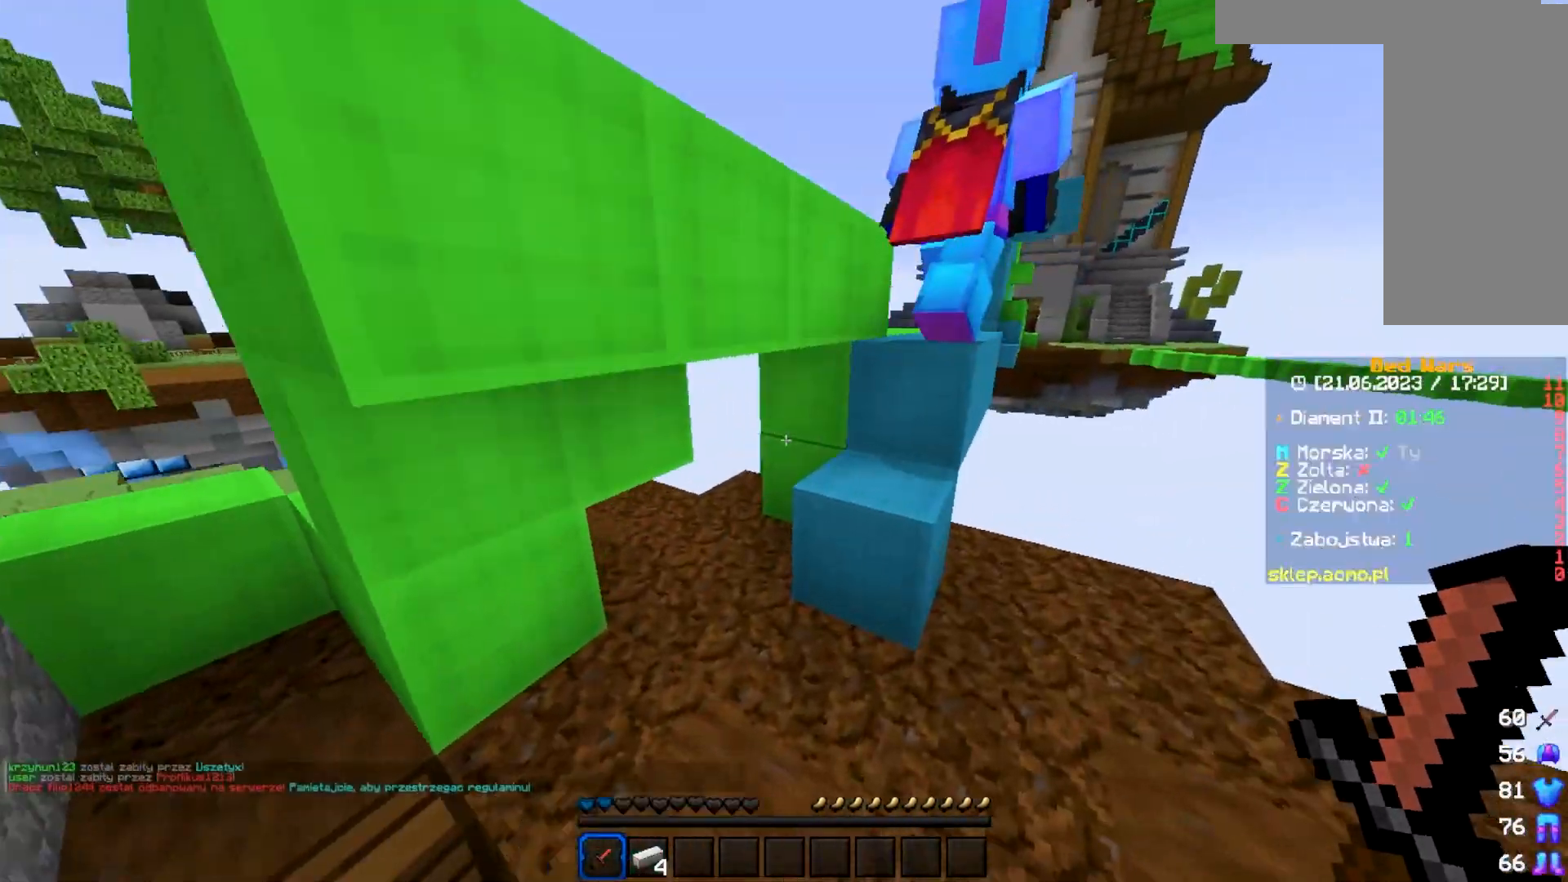
{"keys": ["w"], "mouse": [], "events": []}
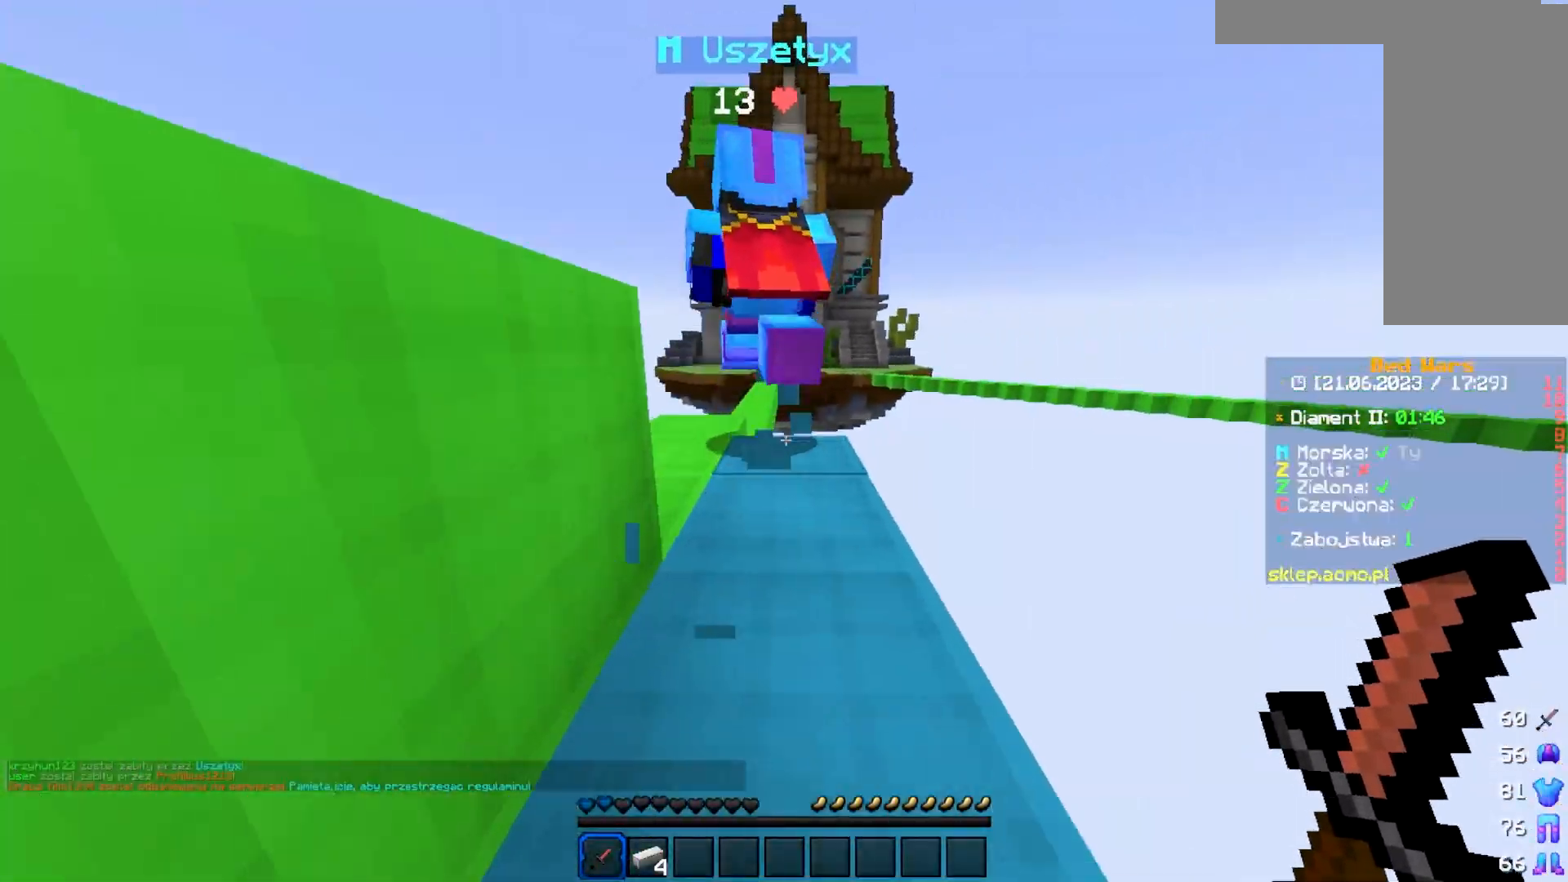
{"keys": ["w"], "mouse": [], "events": []}
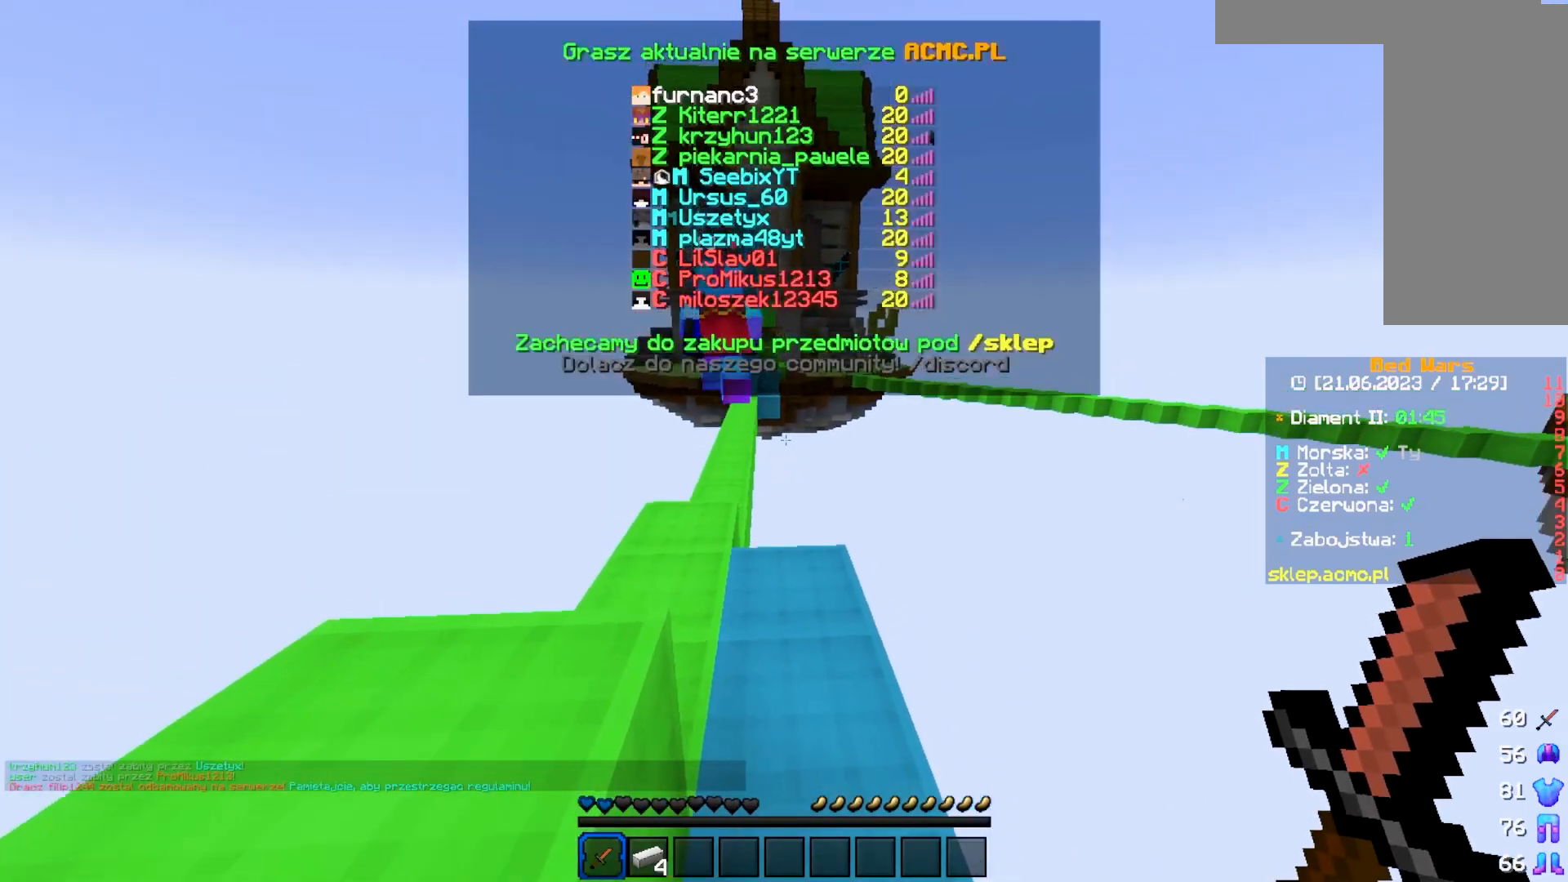
{"keys": ["w"], "mouse": [], "events": []}
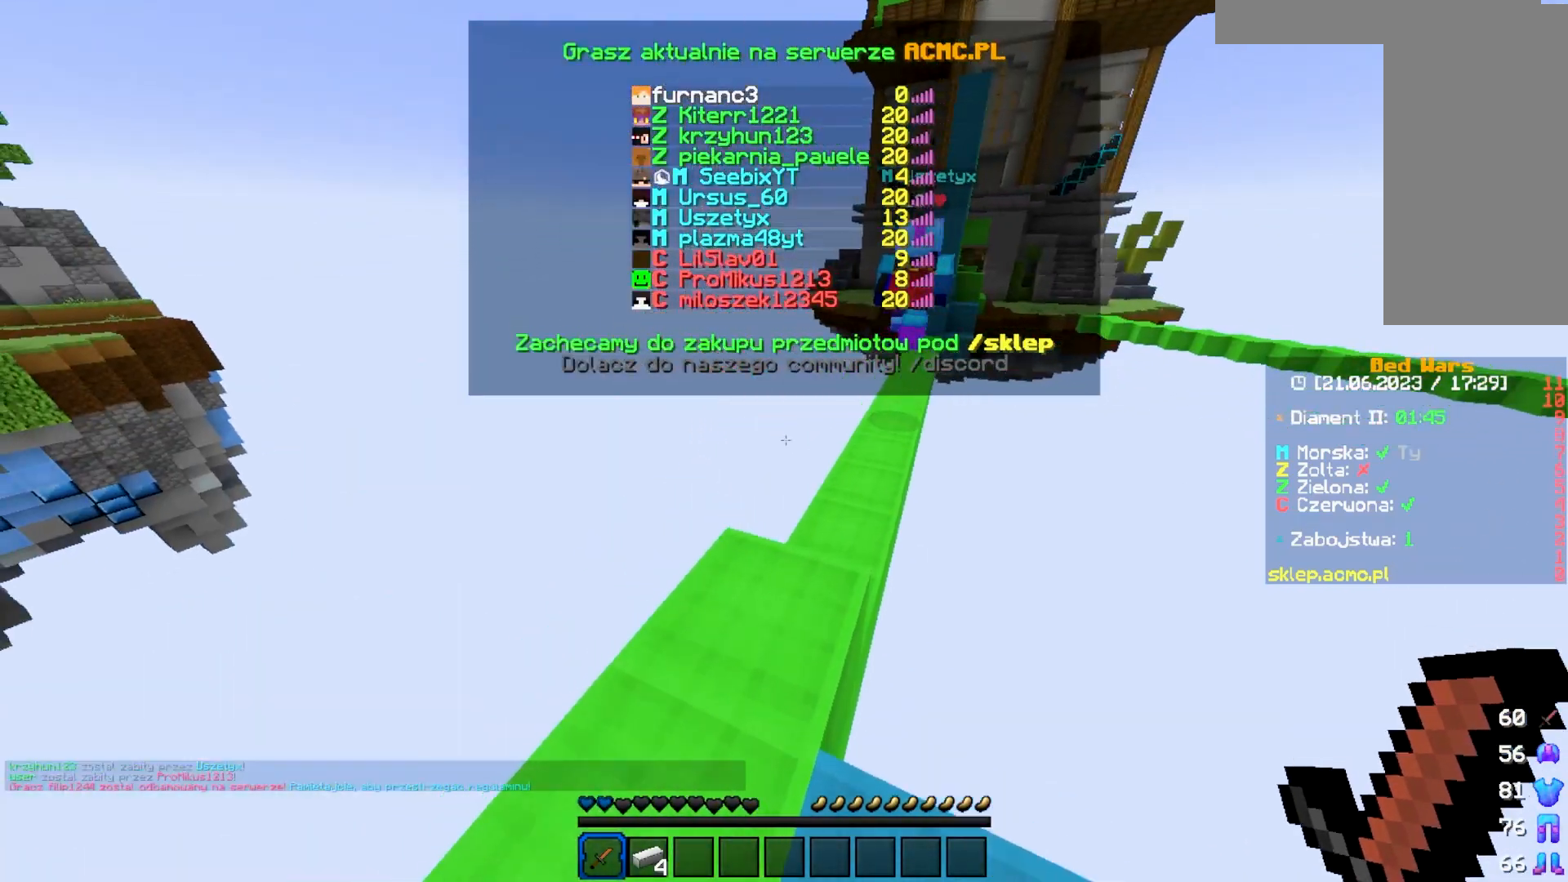
{"keys": ["w"], "mouse": [], "events": []}
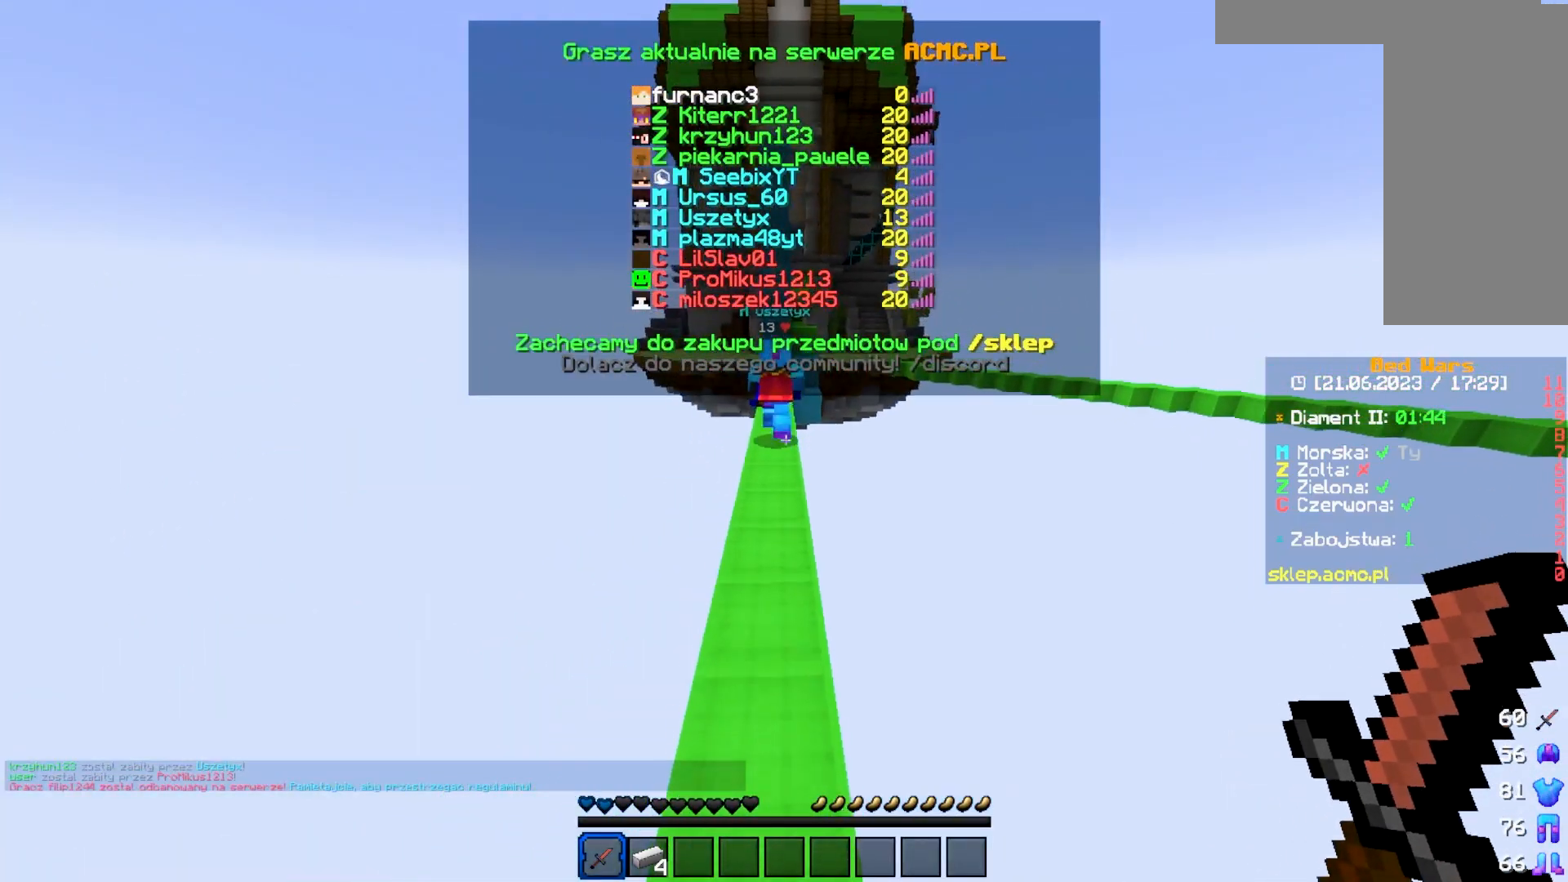
{"keys": ["w"], "mouse": [], "events": []}
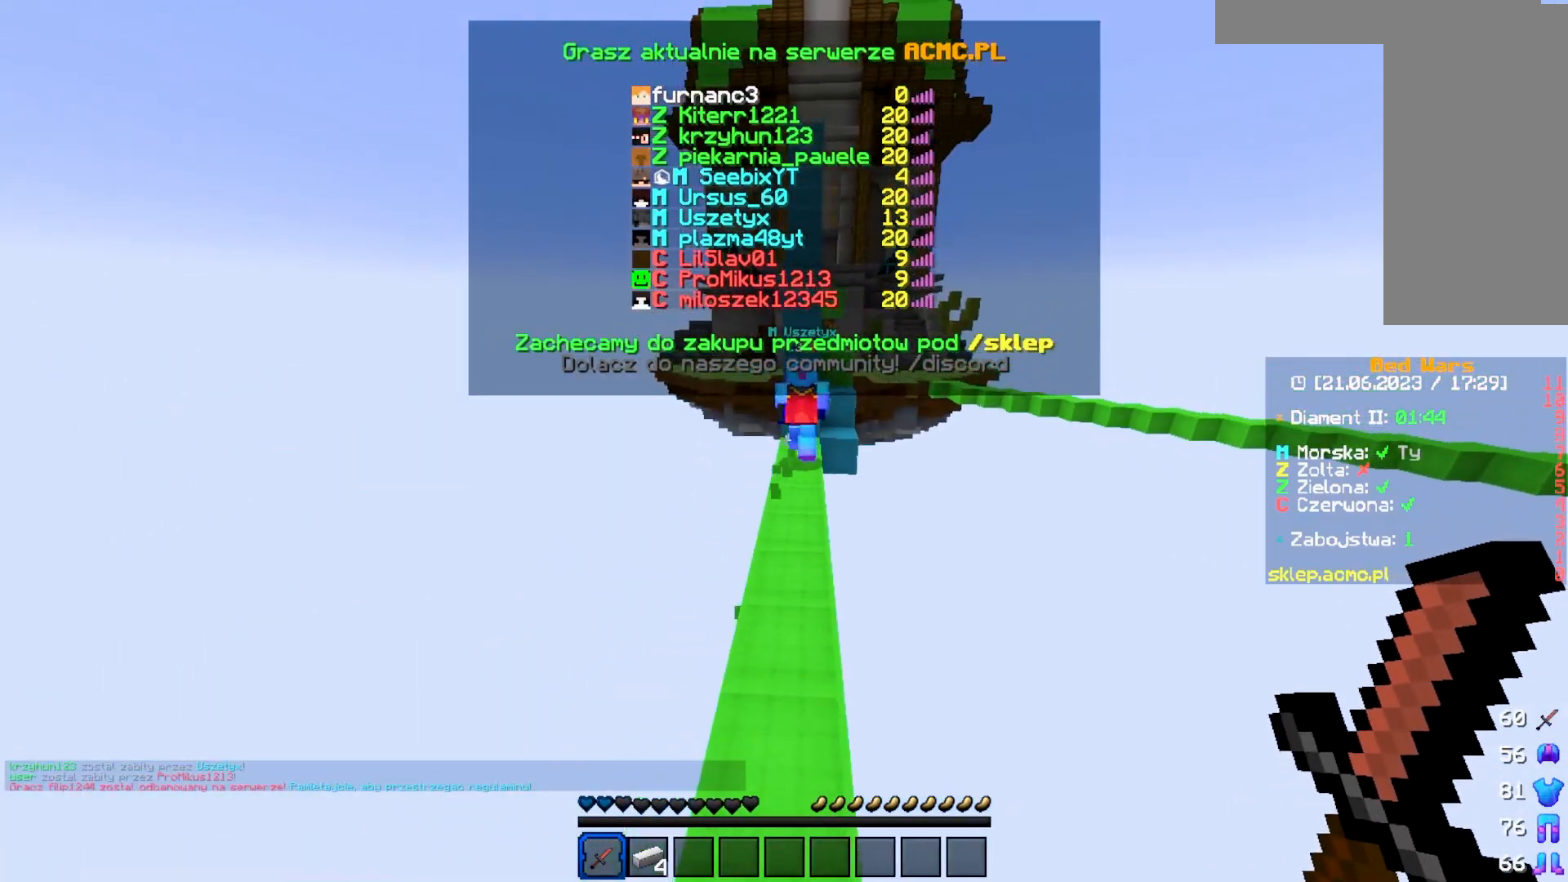
{"keys": ["w"], "mouse": [], "events": []}
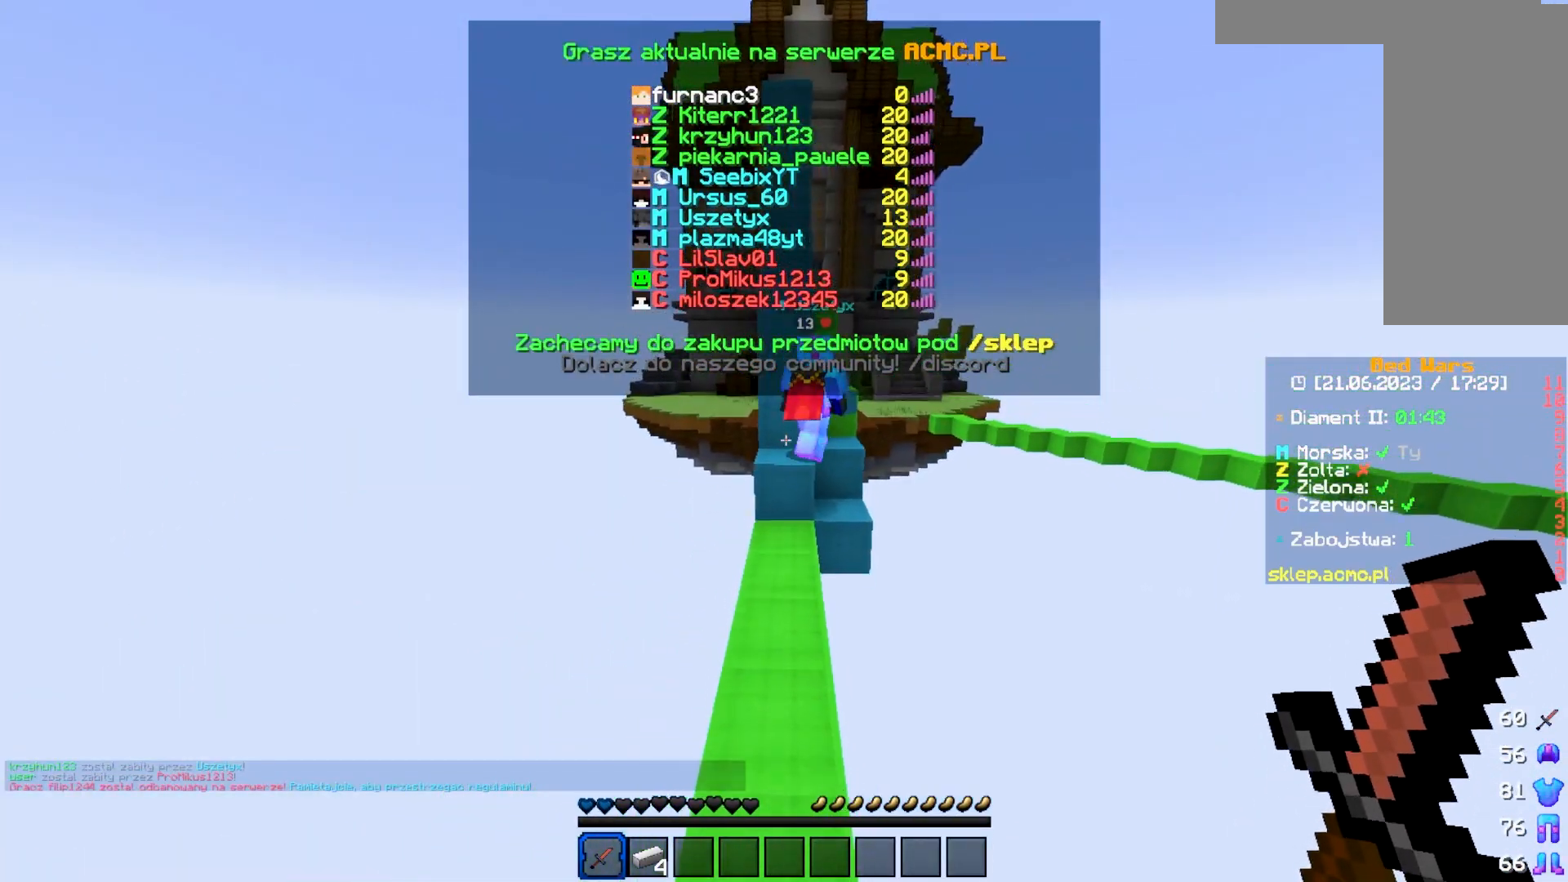
{"keys": ["w"], "mouse": [], "events": []}
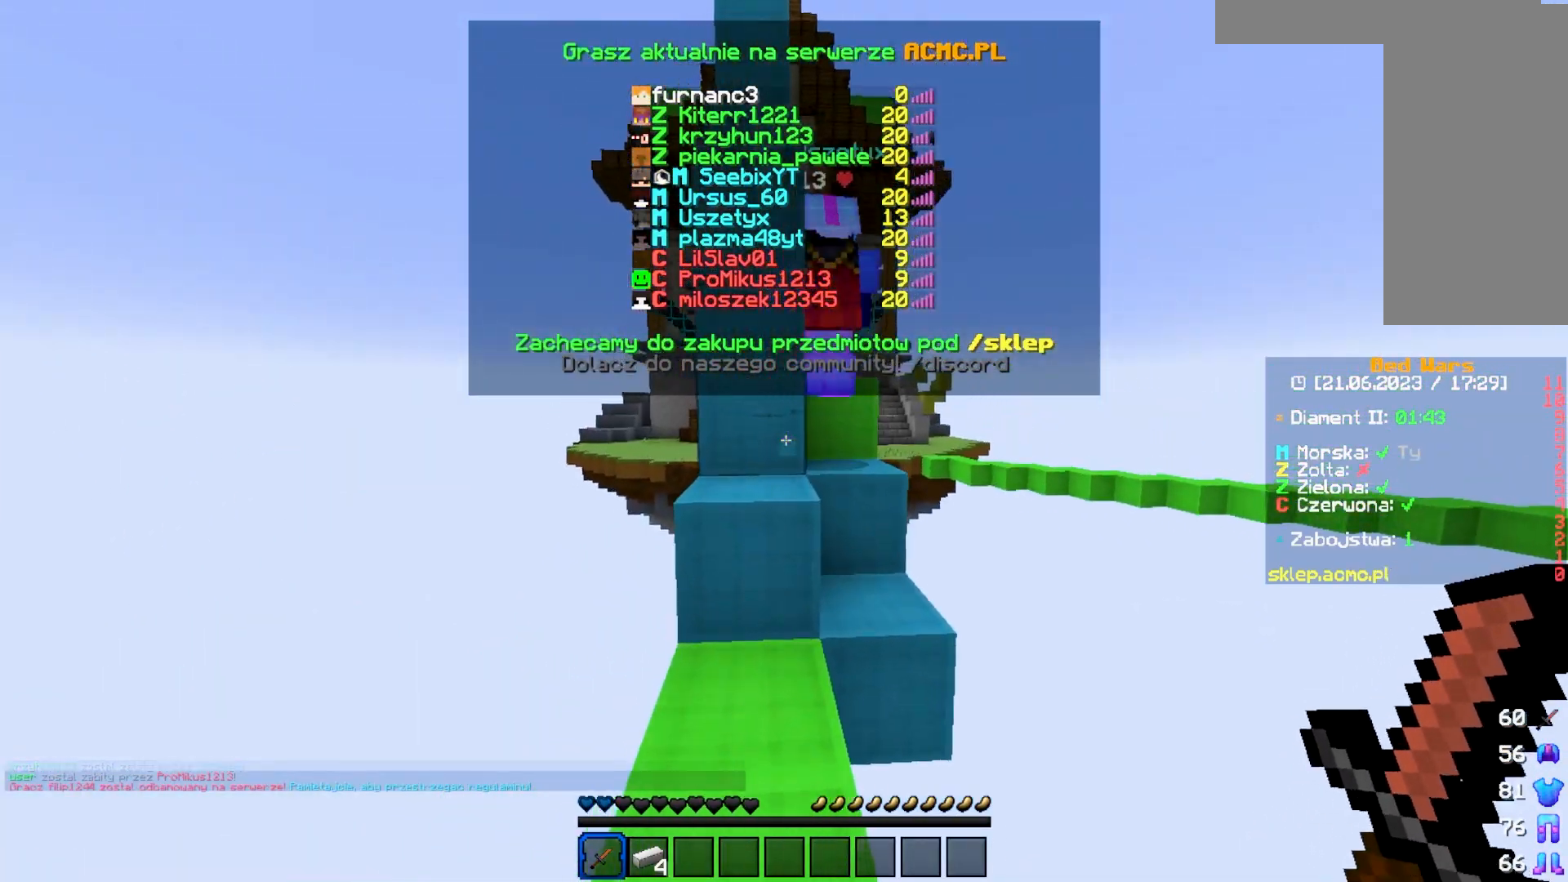
{"keys": ["w"], "mouse": [], "events": []}
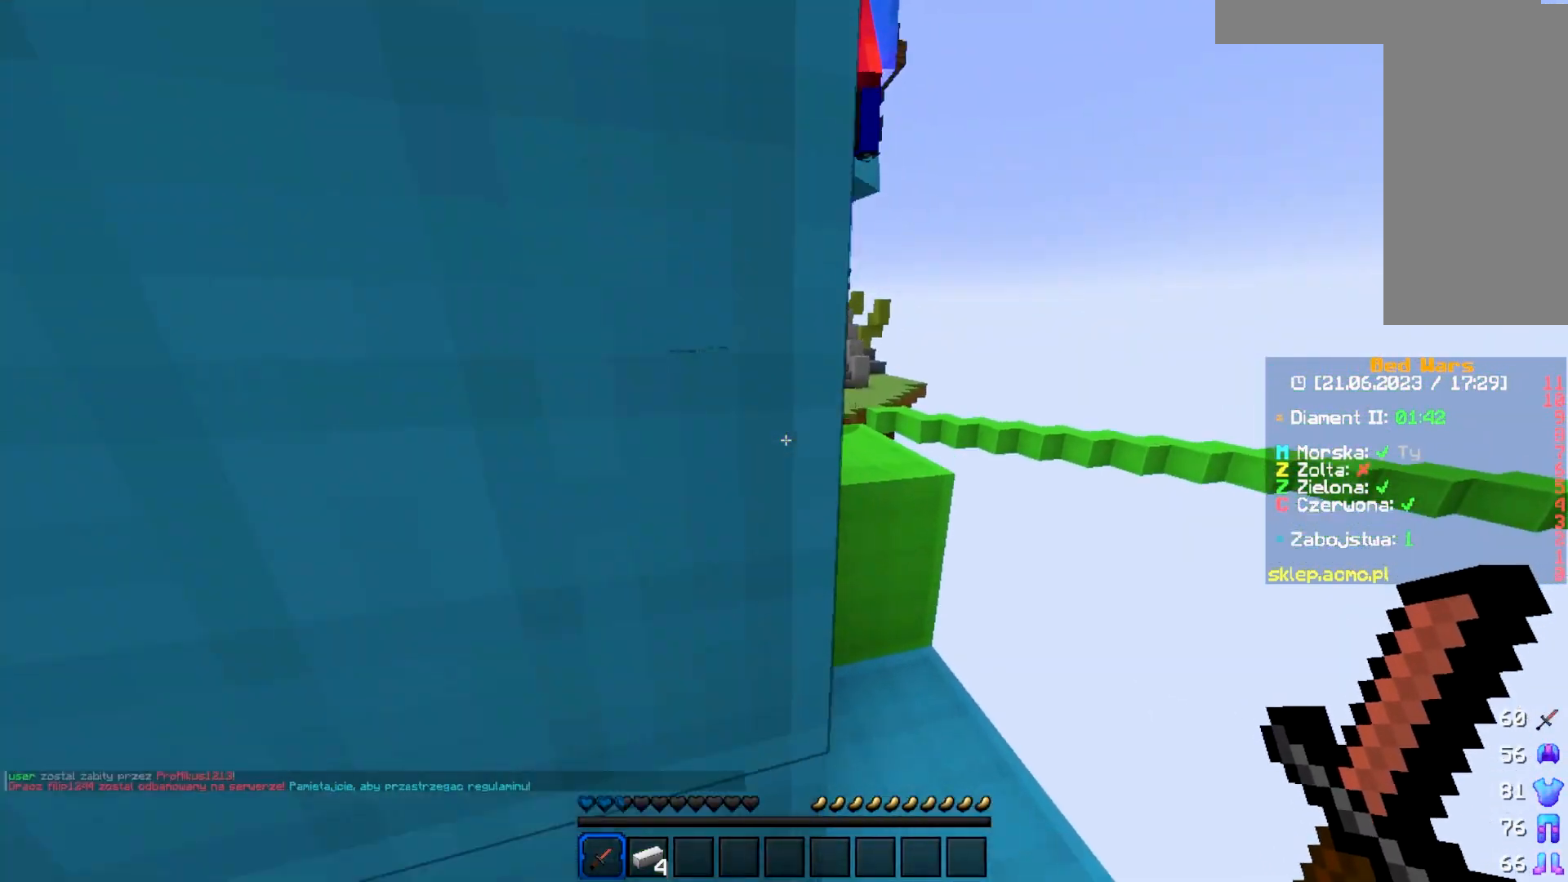
{"keys": ["w"], "mouse": [], "events": [[50, "d", "down"], [317, "d", "up"]]}
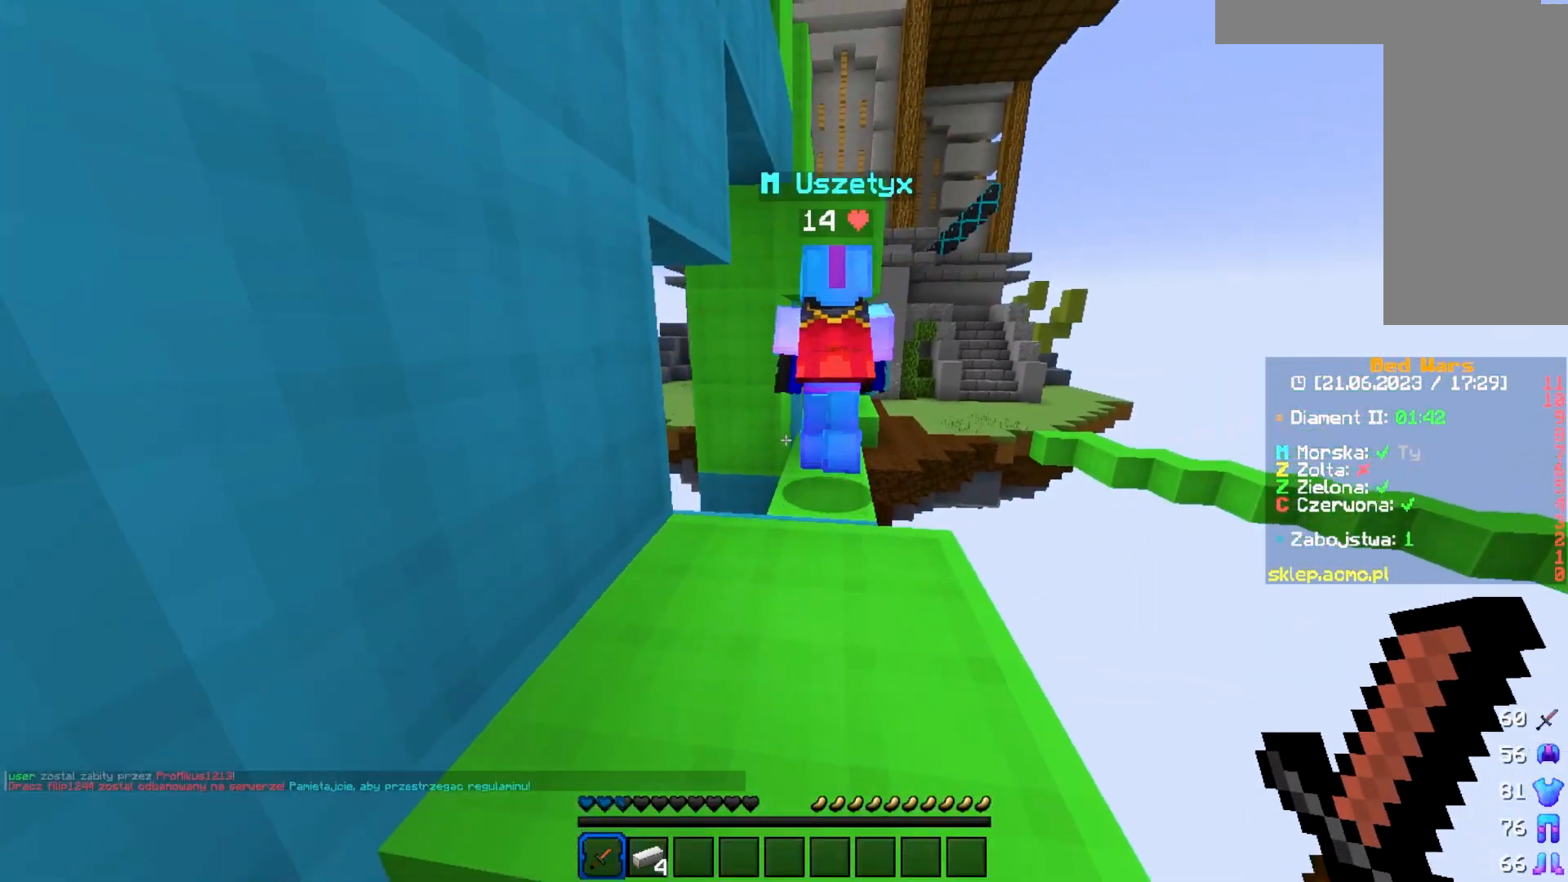
{"keys": ["w"], "mouse": [], "events": []}
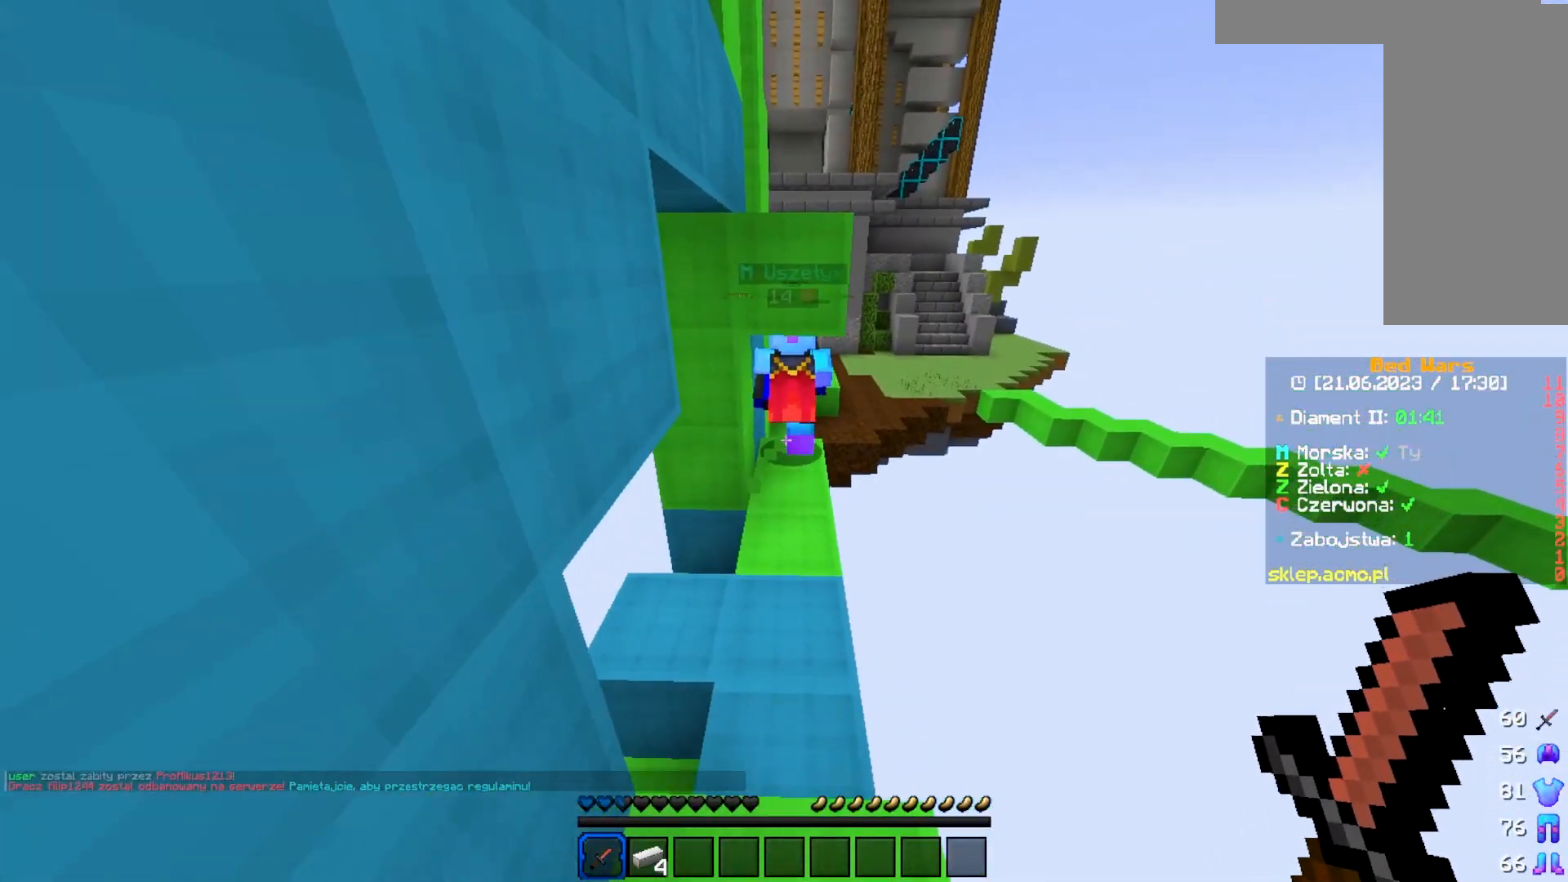
{"keys": ["w"], "mouse": [], "events": []}
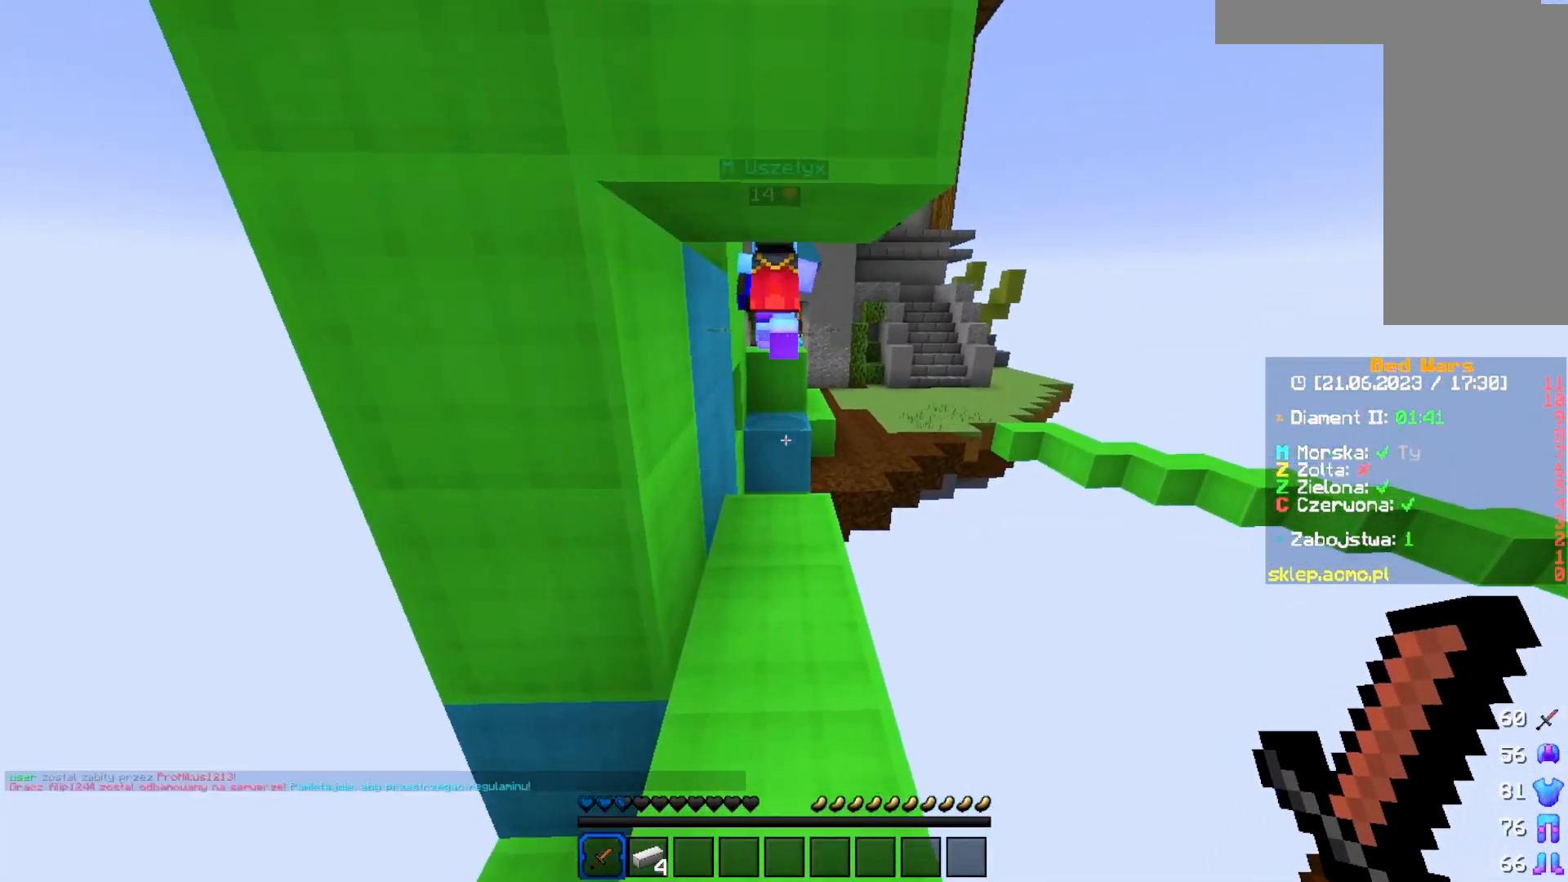
{"keys": ["w"], "mouse": [], "events": []}
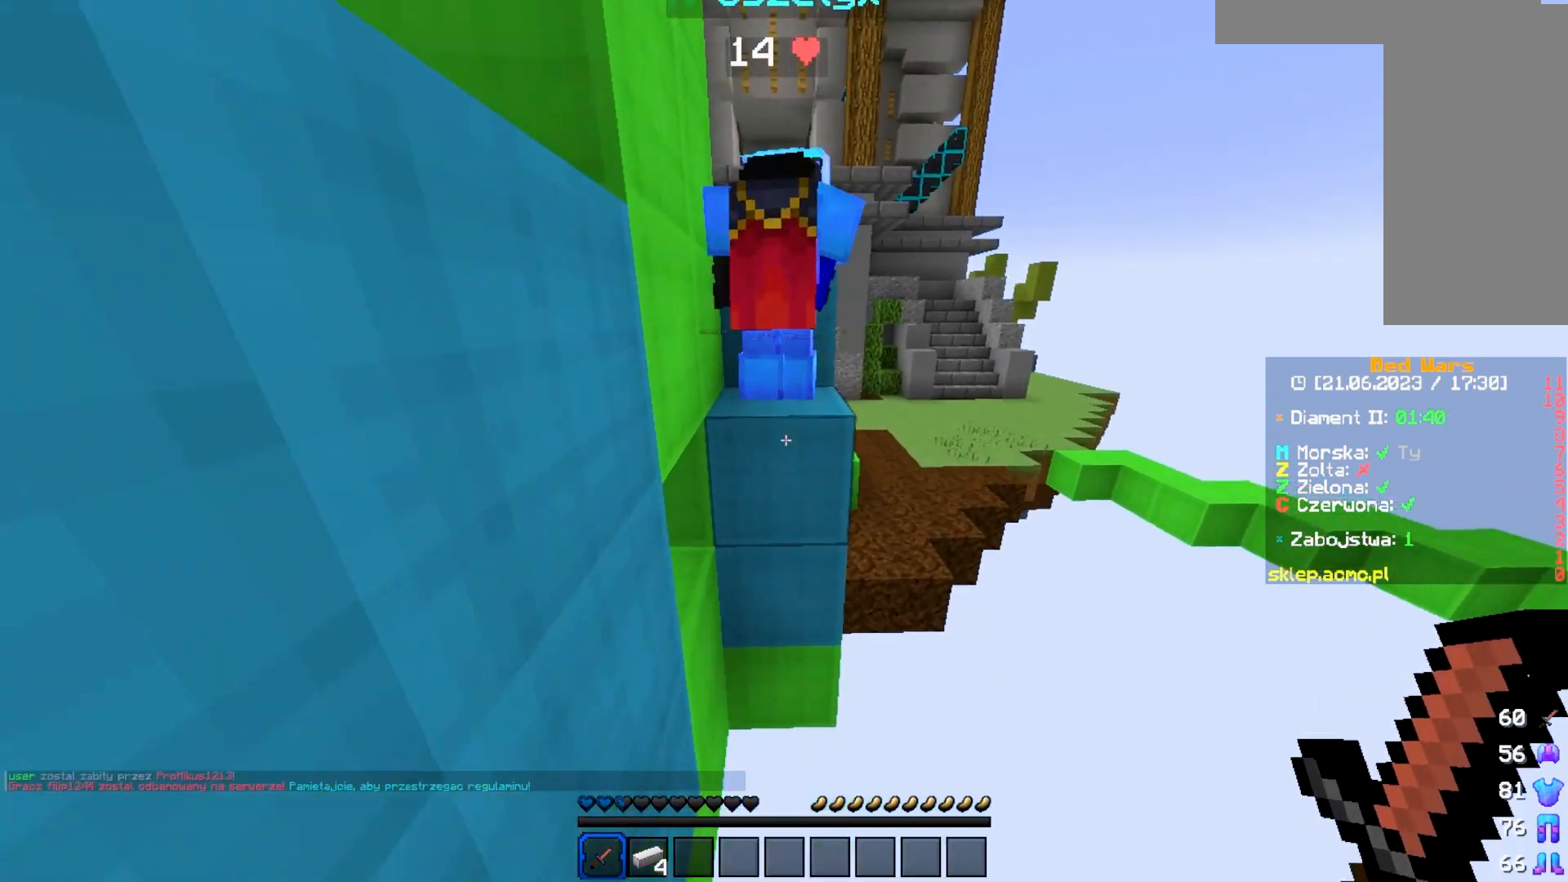
{"keys": [], "mouse": [], "events": [[17, "w", "up"]]}
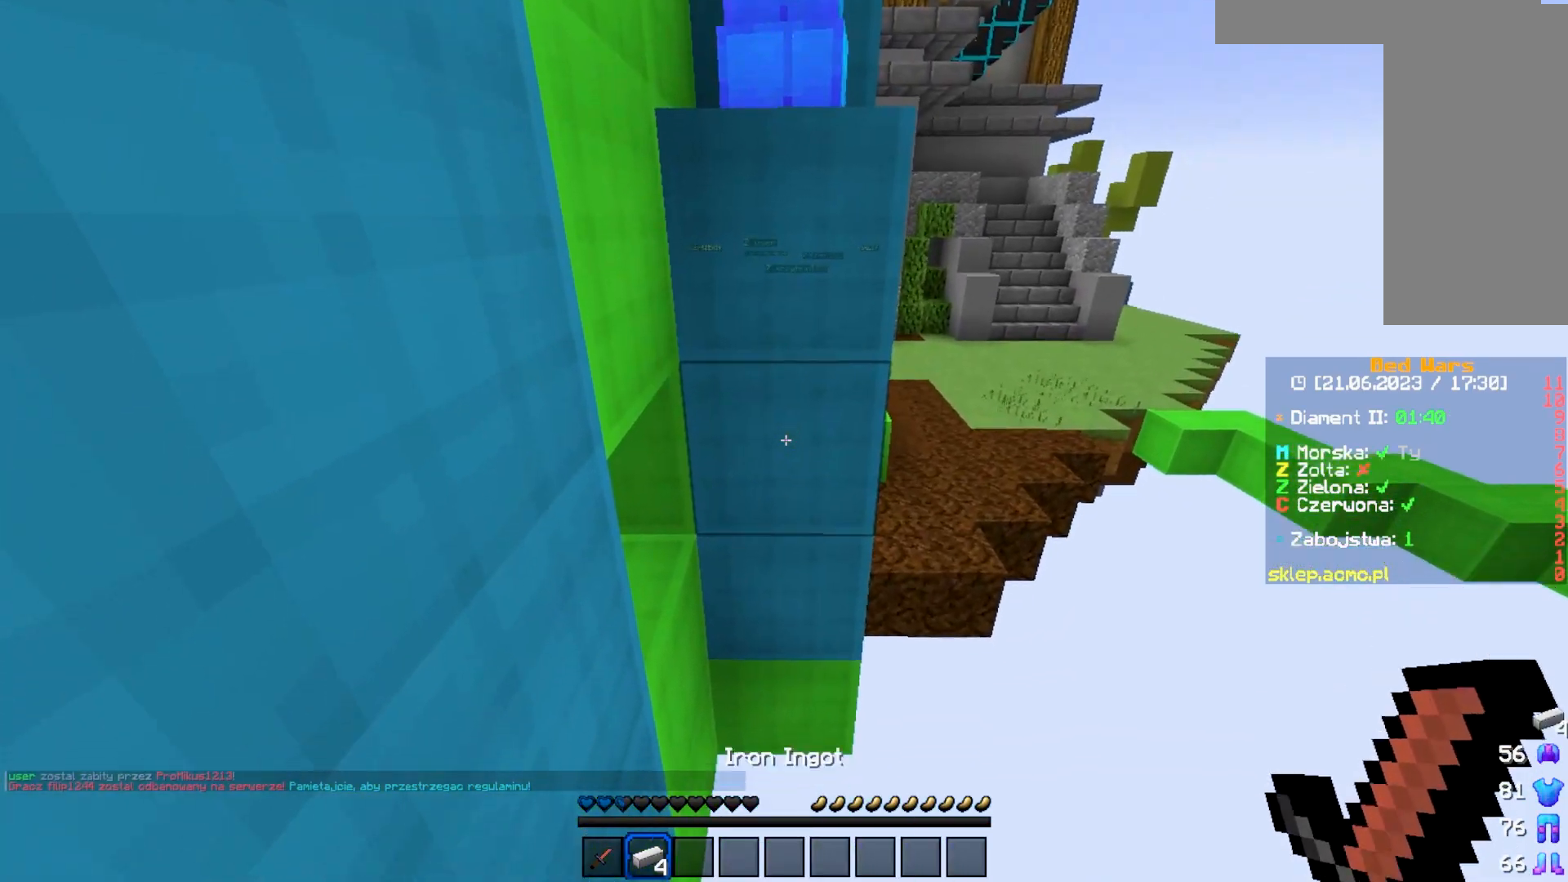
{"keys": [], "mouse": [], "events": []}
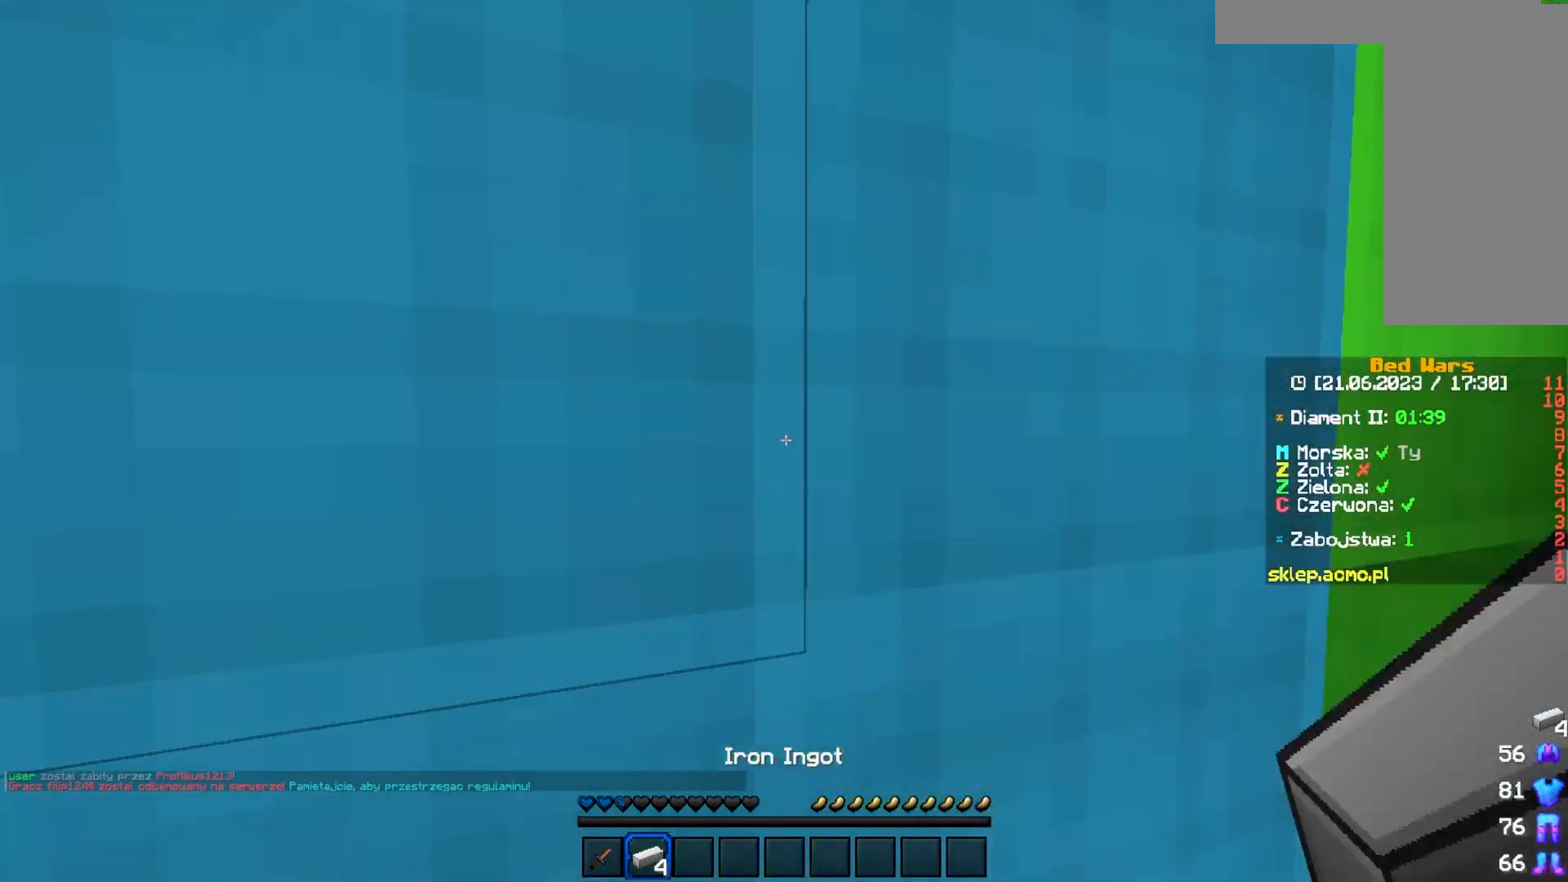
{"keys": ["a"], "mouse": ["left"], "events": [[67, "mouse_left", "down"], [233, "a", "down"]]}
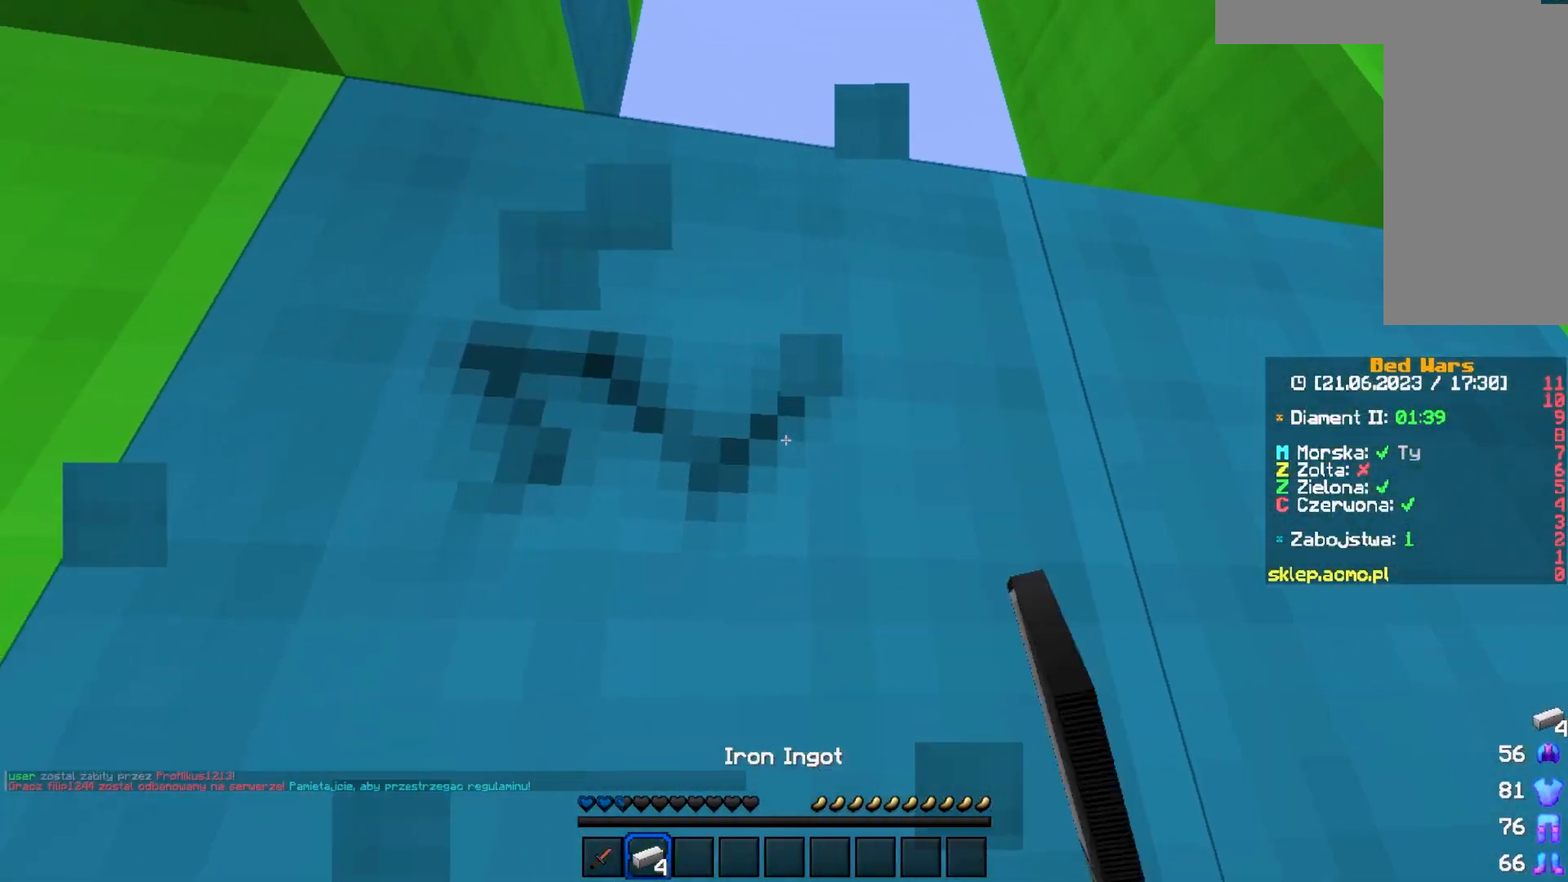
{"keys": ["a", "w"], "mouse": ["left"], "events": [[83, "a", "up"], [200, "w", "down"], [267, "a", "down"]]}